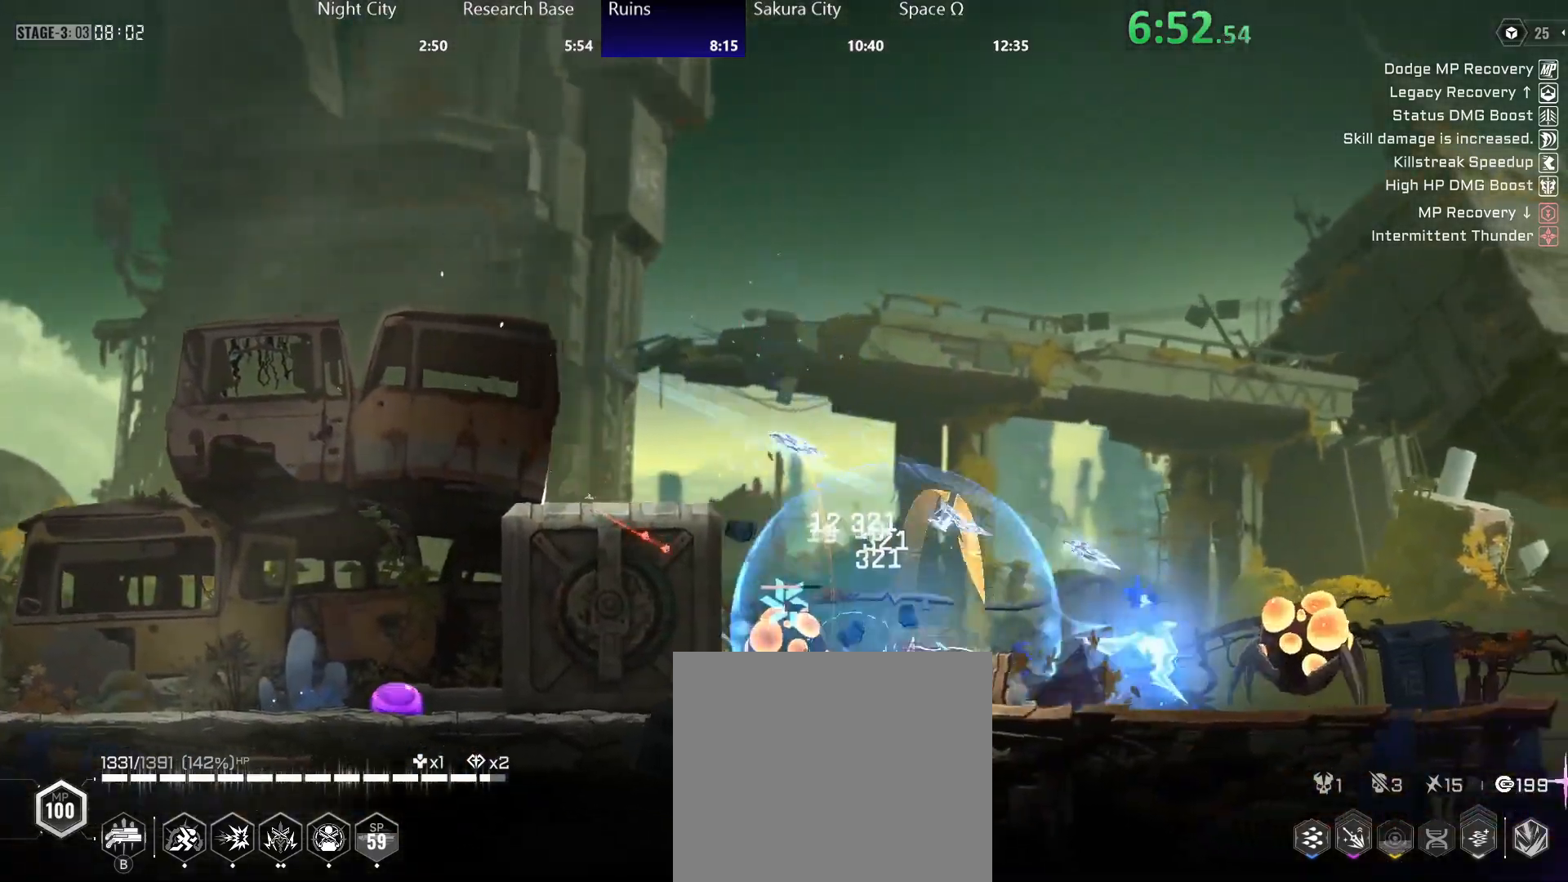
Gameplay with a controller (Xbox layout); each line is a JSON object with the inputs held at the frame after it. "events" lists button and stick changes between this image and that frame as [ms after this image, input, new state], when the widget could be followed in between.
{"buttons": ["B"], "left_stick": "left", "right_stick": "center", "events": [[233, "B", "down"], [300, "B", "up"], [400, "left_stick", "left"], [467, "B", "down"]]}
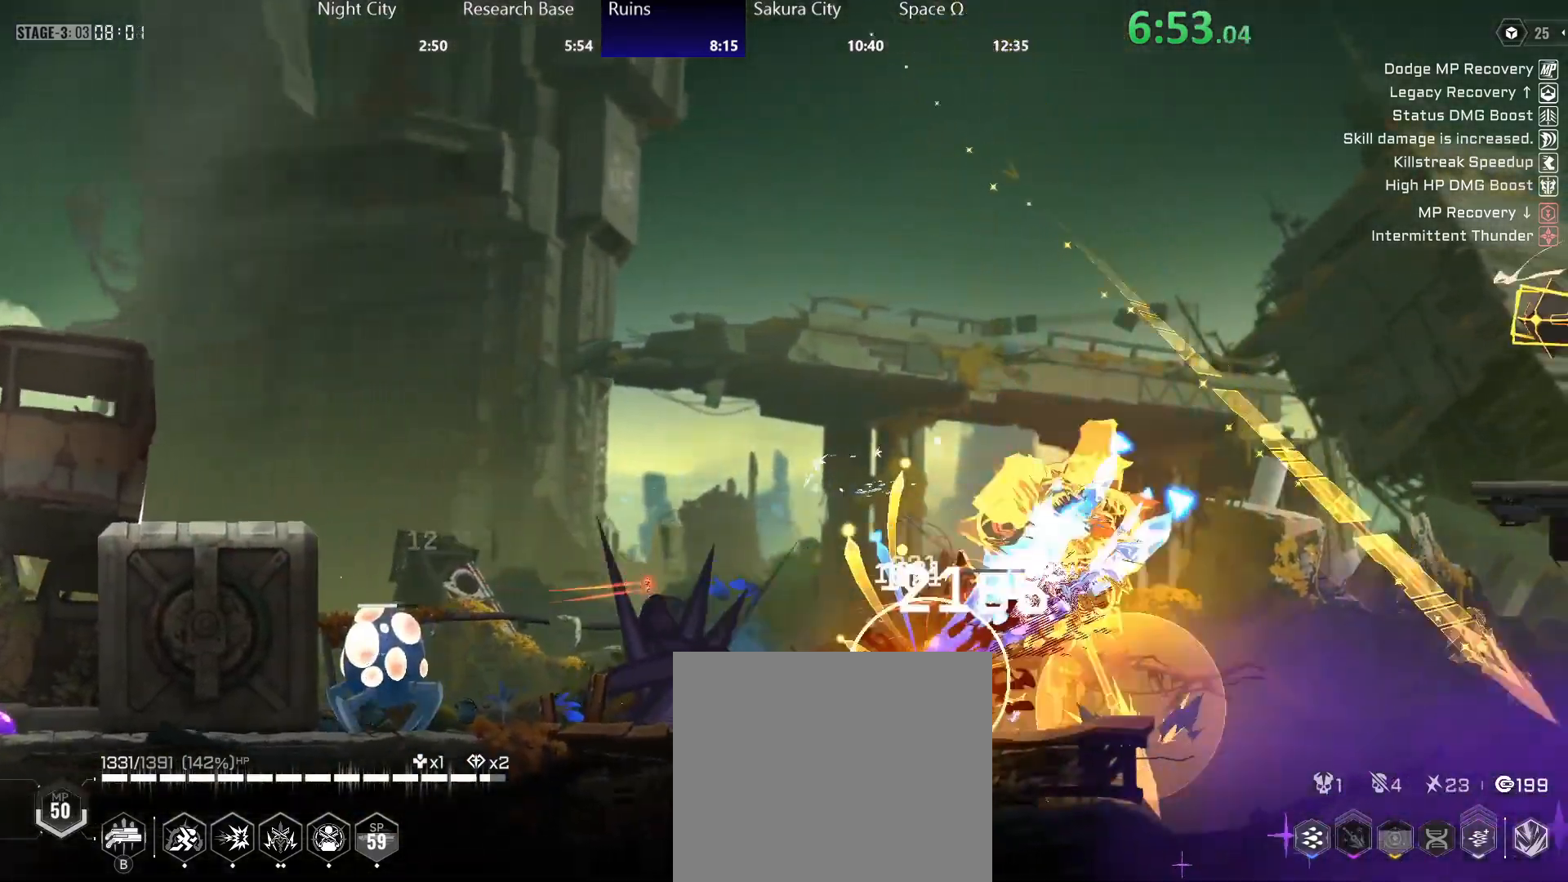
{"buttons": [], "left_stick": "left", "right_stick": "center", "events": [[33, "B", "up"], [100, "B", "down"], [167, "B", "up"], [367, "R2", "down"], [467, "R2", "up"]]}
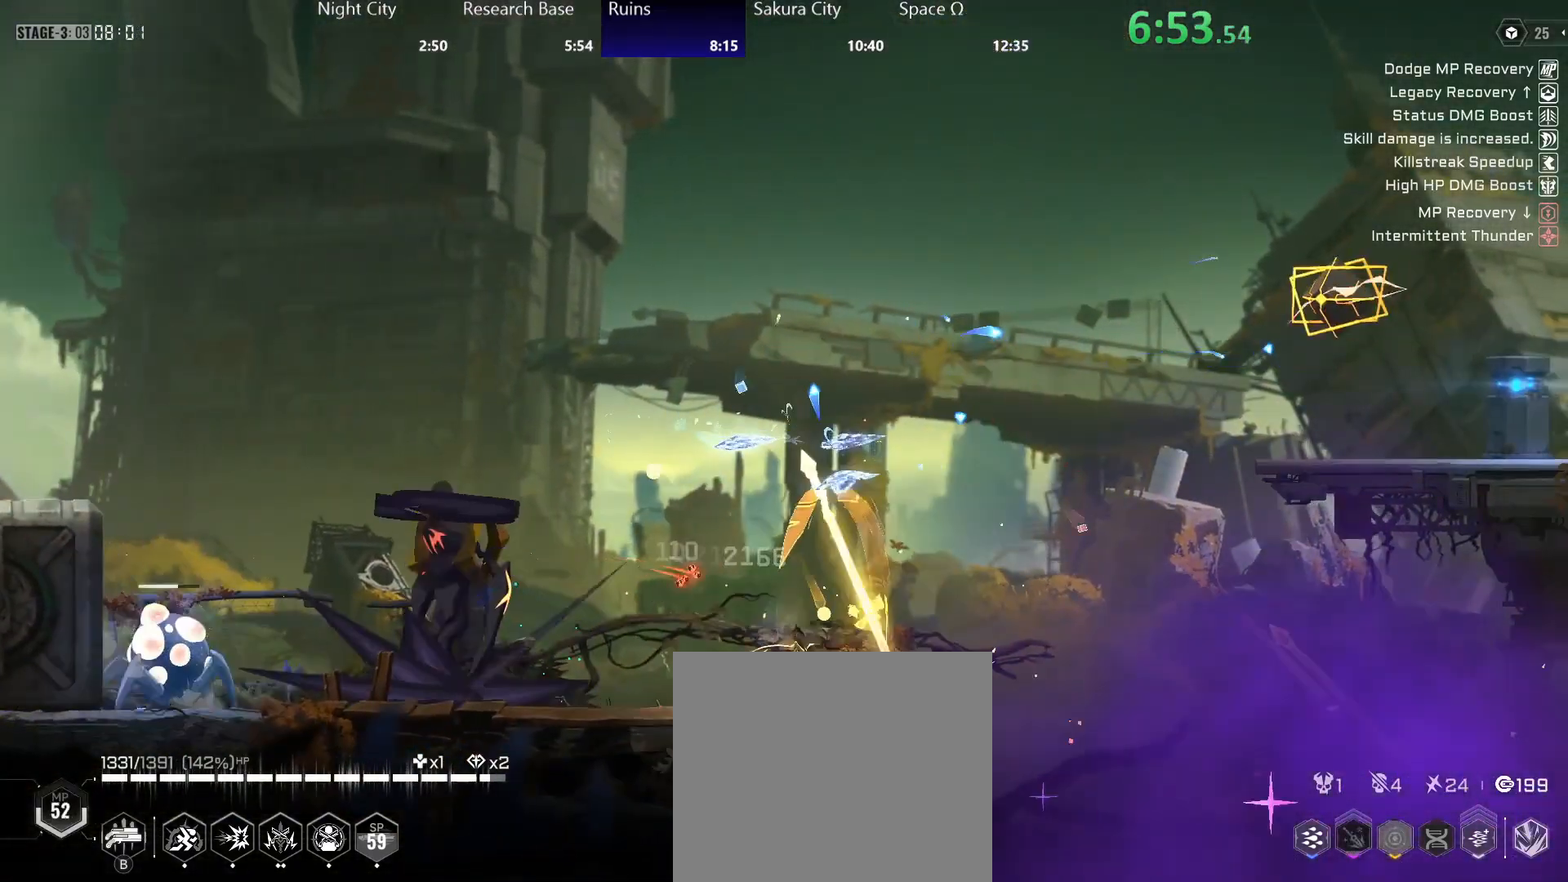
{"buttons": ["Y"], "left_stick": "left", "right_stick": "center", "events": [[33, "B", "down"], [100, "B", "up"], [150, "Y", "down"]]}
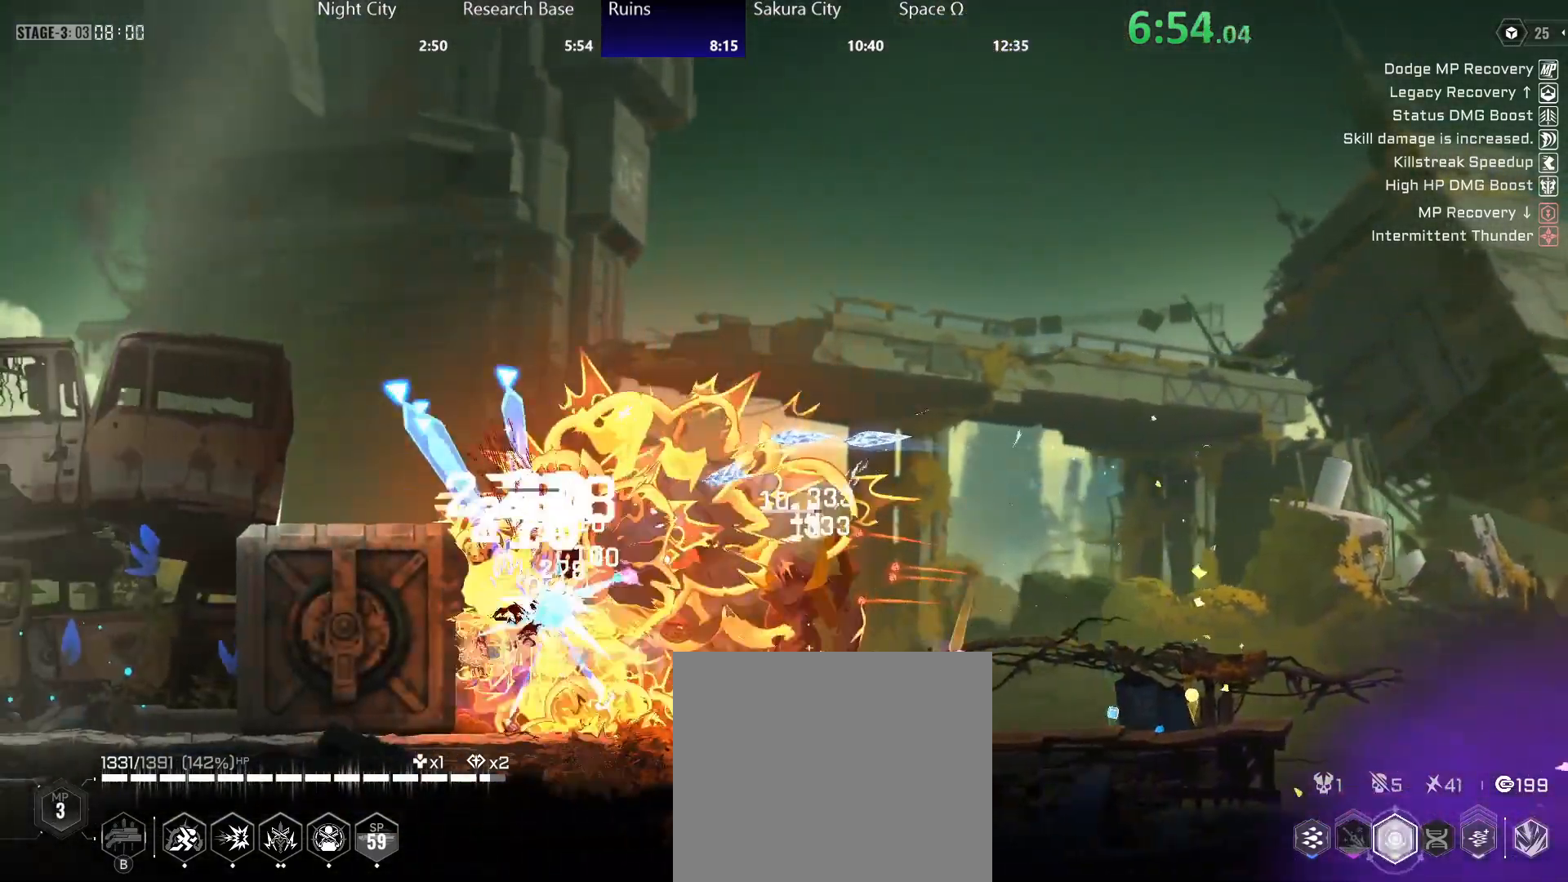
{"buttons": ["Y"], "left_stick": "right", "right_stick": "center", "events": [[17, "left_stick", "right"]]}
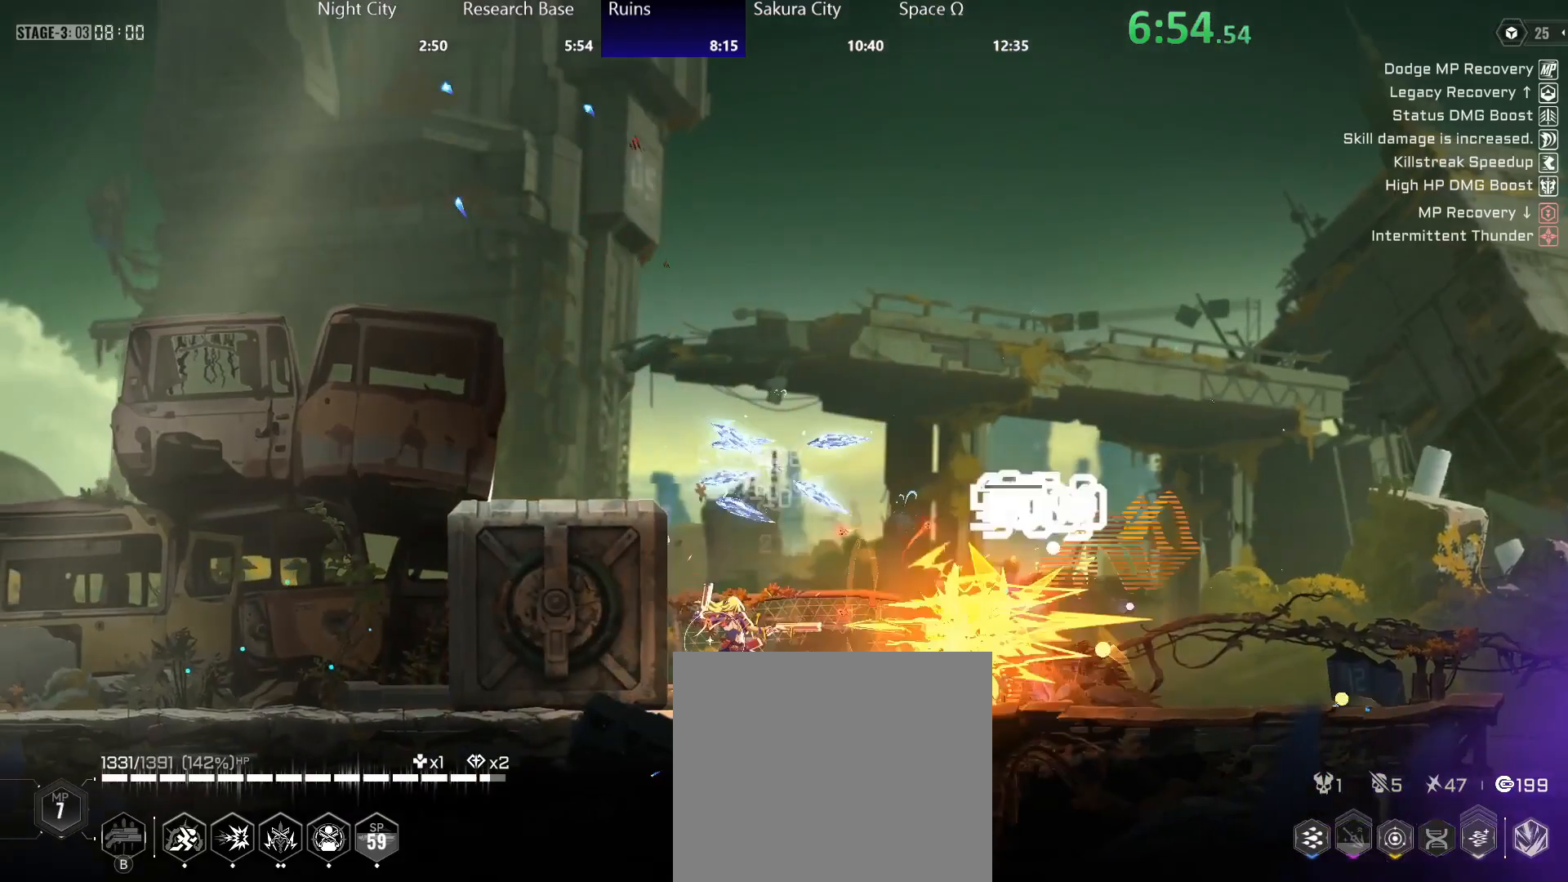
{"buttons": ["Y"], "left_stick": "right", "right_stick": "center", "events": [[67, "Y", "up"], [117, "R2", "down"], [233, "Y", "down"], [267, "R2", "up"]]}
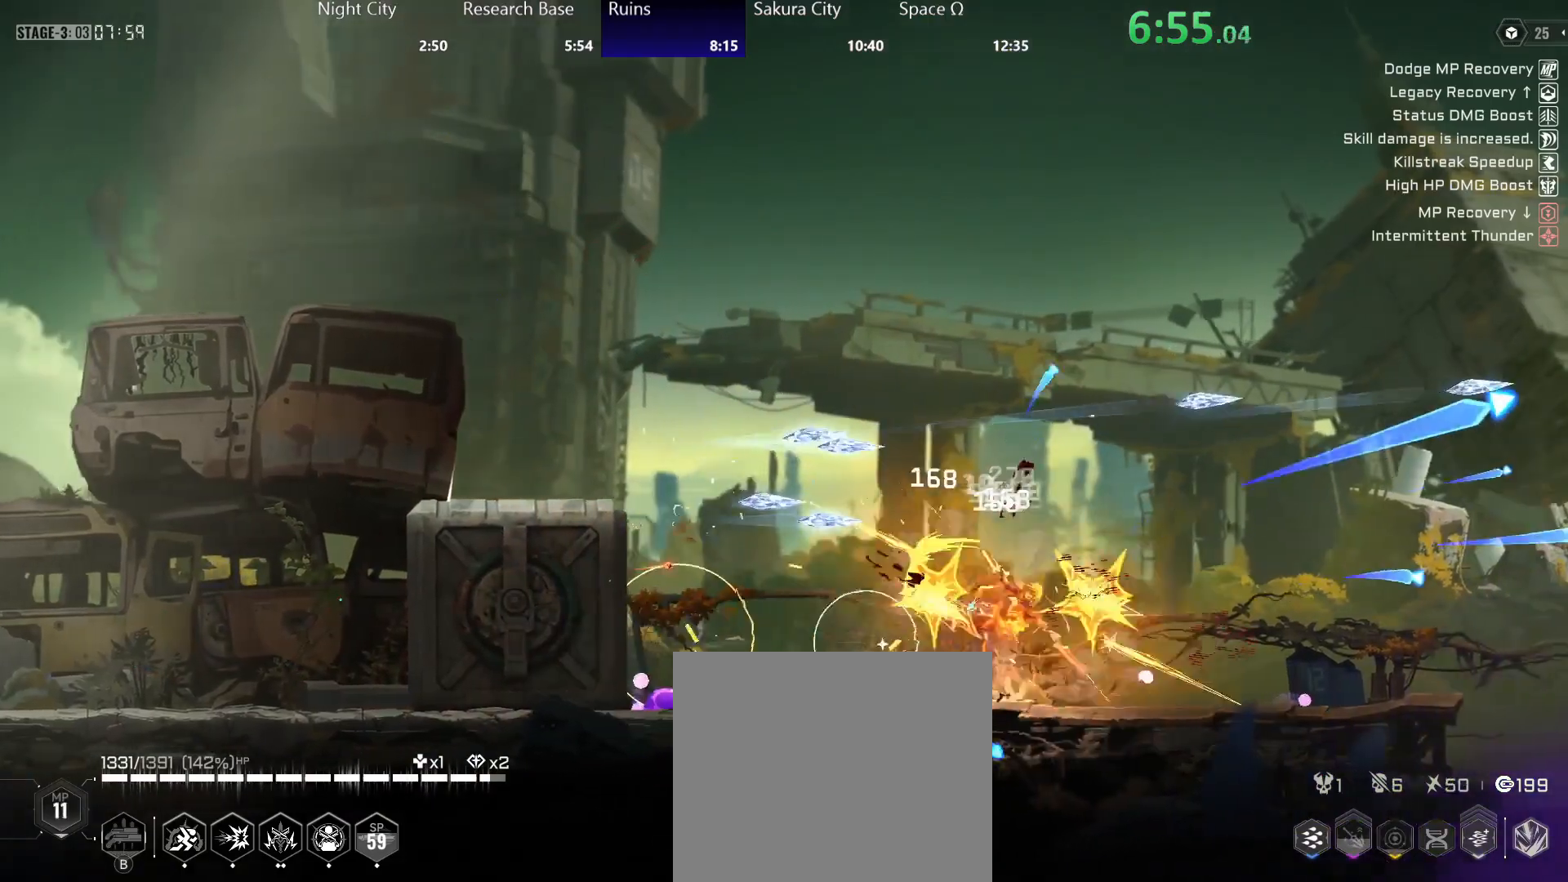
{"buttons": [], "left_stick": "right", "right_stick": "center", "events": [[217, "R2", "down"], [233, "Y", "up"], [350, "R2", "up"], [383, "A", "down"], [500, "A", "up"]]}
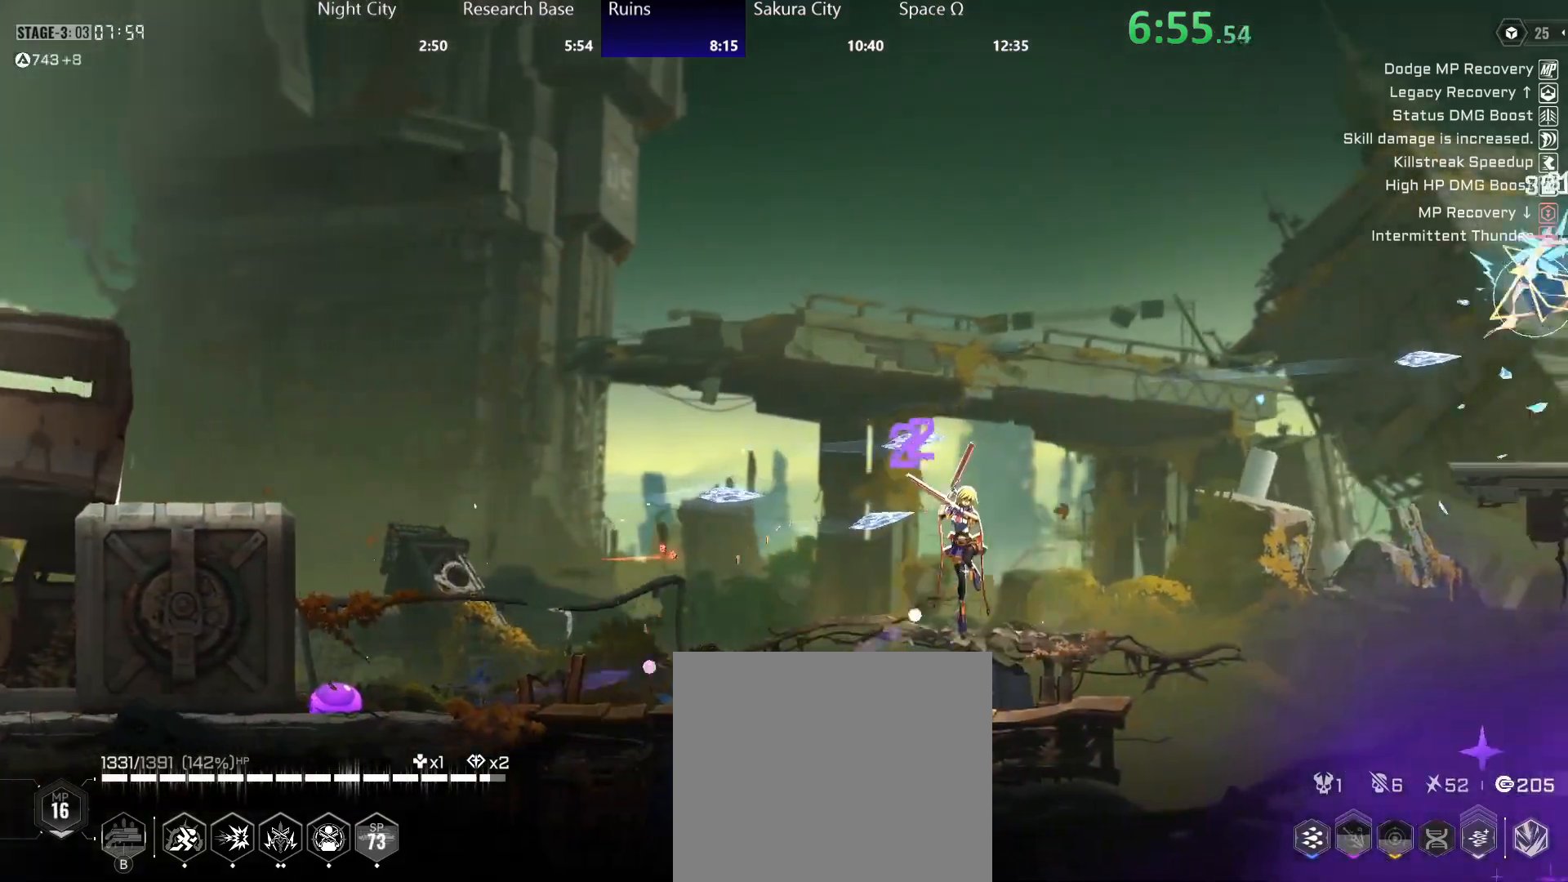
{"buttons": [], "left_stick": "right", "right_stick": "center", "events": [[83, "A", "down"], [183, "A", "up"], [283, "R2", "down"], [350, "B", "down"], [417, "B", "up"], [467, "R2", "up"]]}
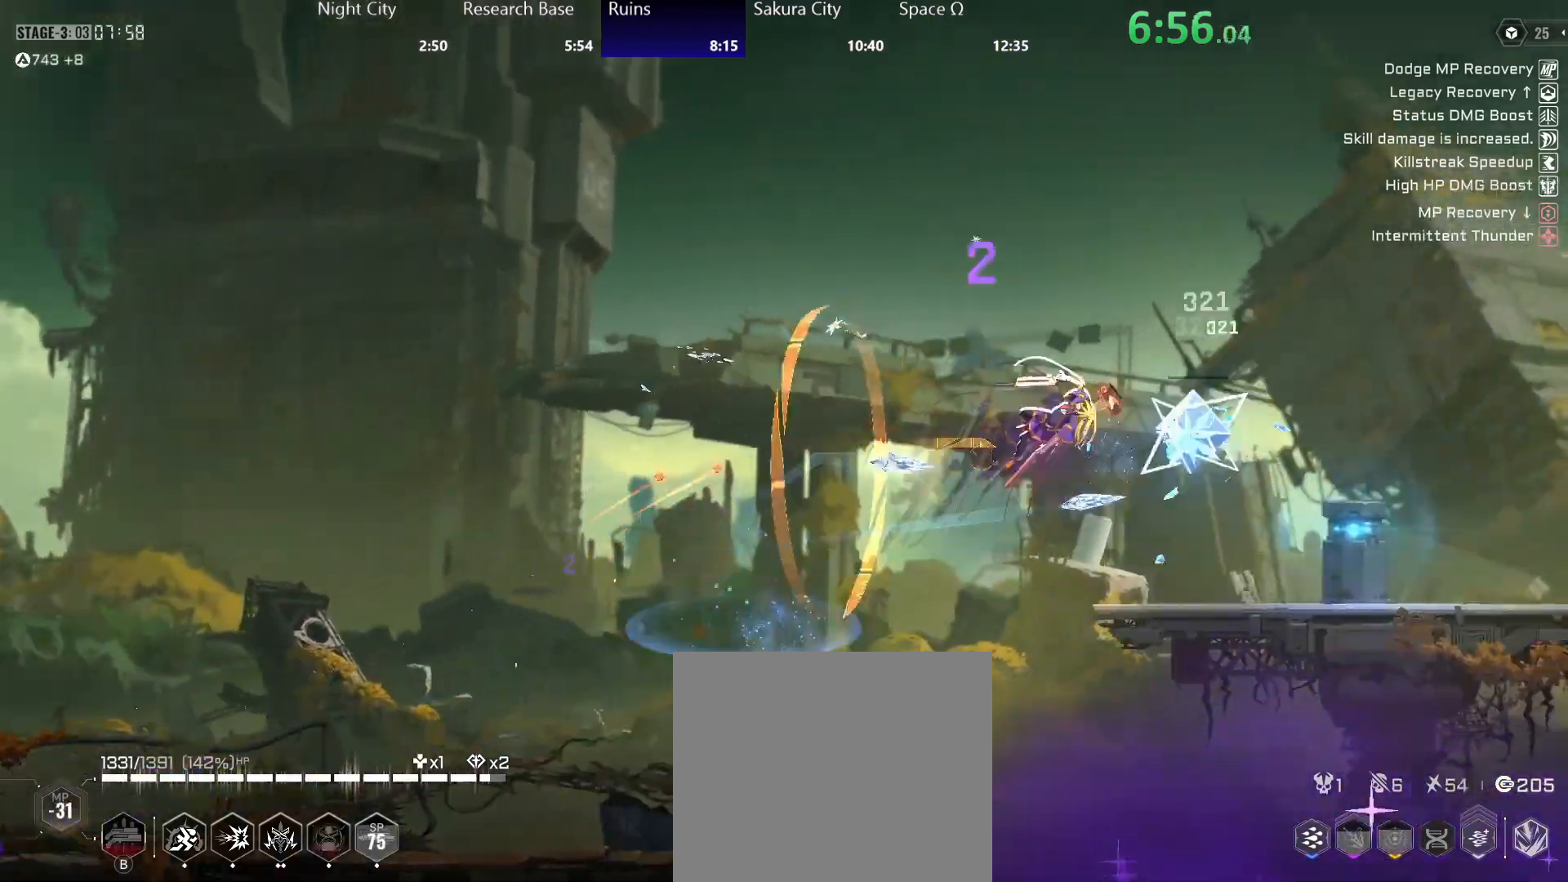
{"buttons": [], "left_stick": "right", "right_stick": "center", "events": [[400, "X", "down"], [500, "X", "up"]]}
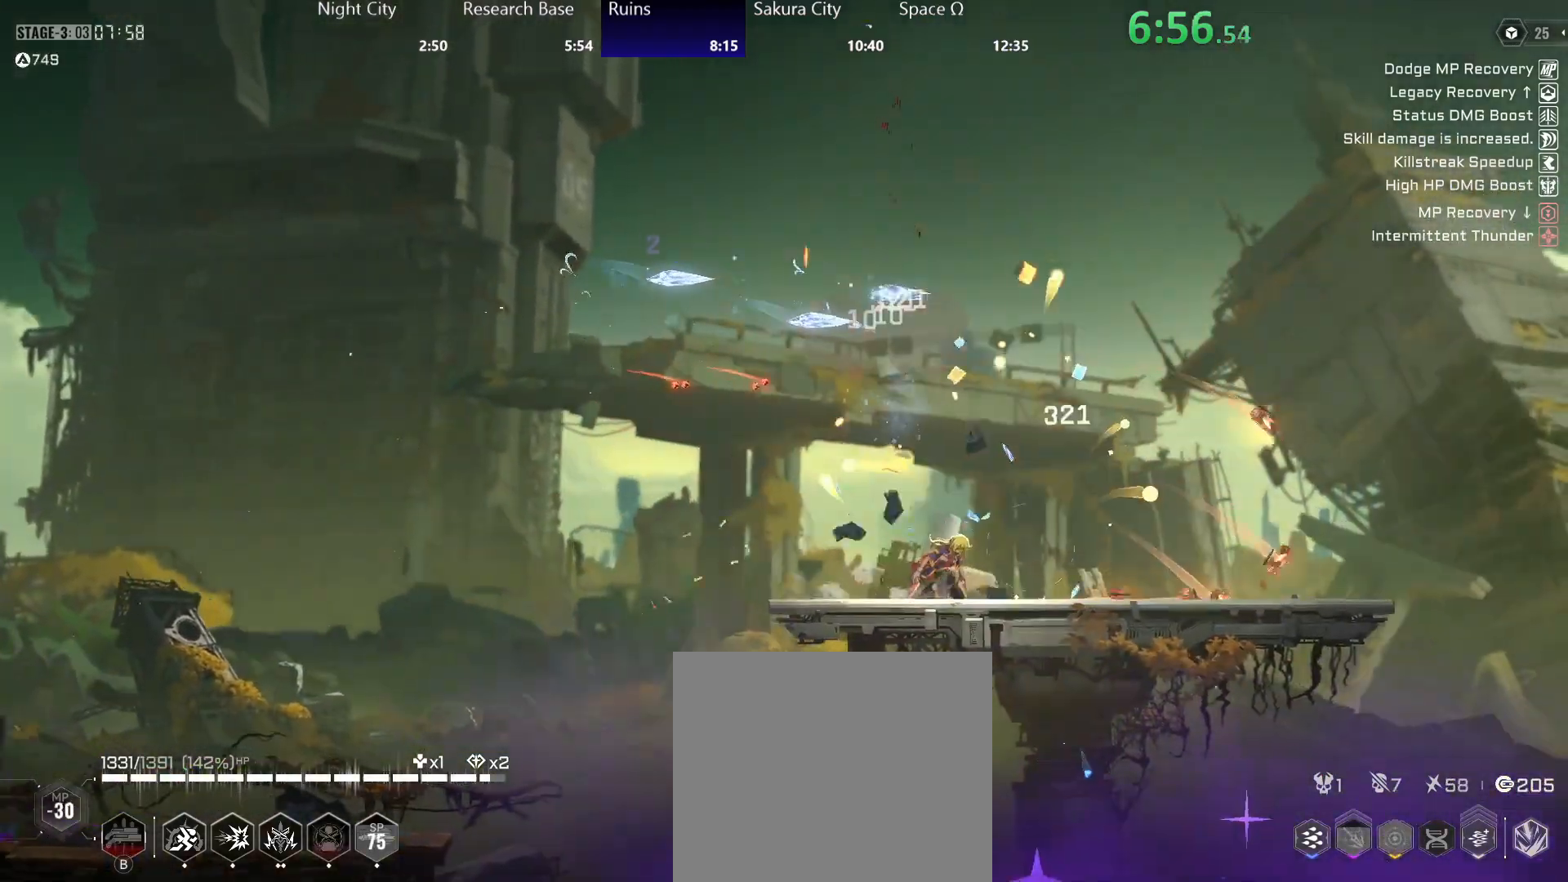
{"buttons": [], "left_stick": "right", "right_stick": "center", "events": [[33, "R2", "down"], [183, "R2", "up"], [267, "A", "down"], [333, "R2", "down"], [367, "A", "up"], [450, "R2", "up"]]}
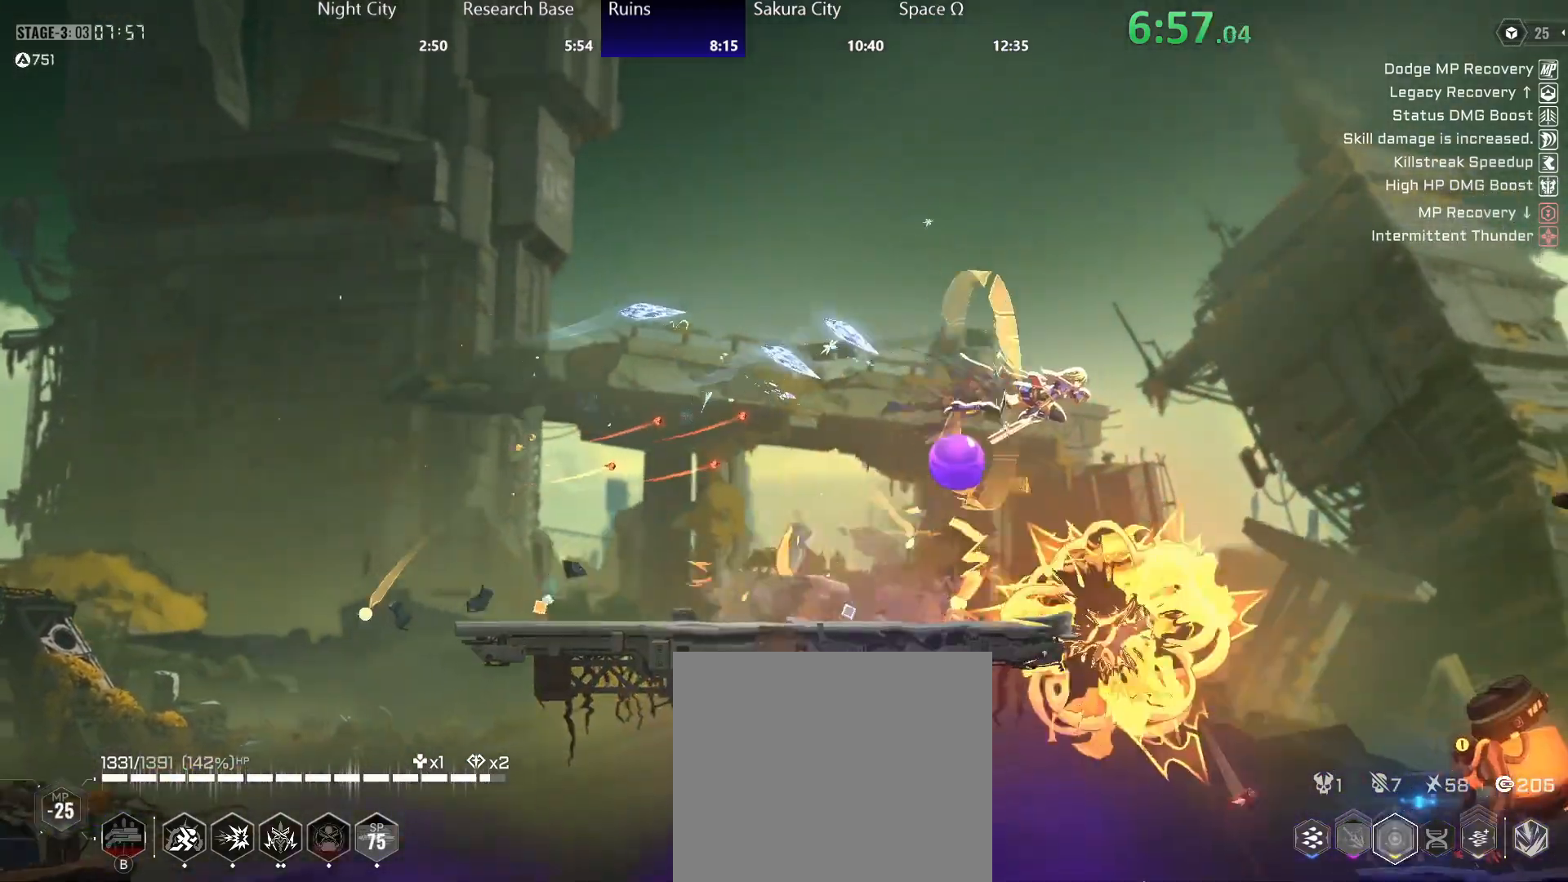
{"buttons": [], "left_stick": "down", "right_stick": "center", "events": [[400, "A", "down"], [400, "left_stick", "down"], [467, "A", "up"]]}
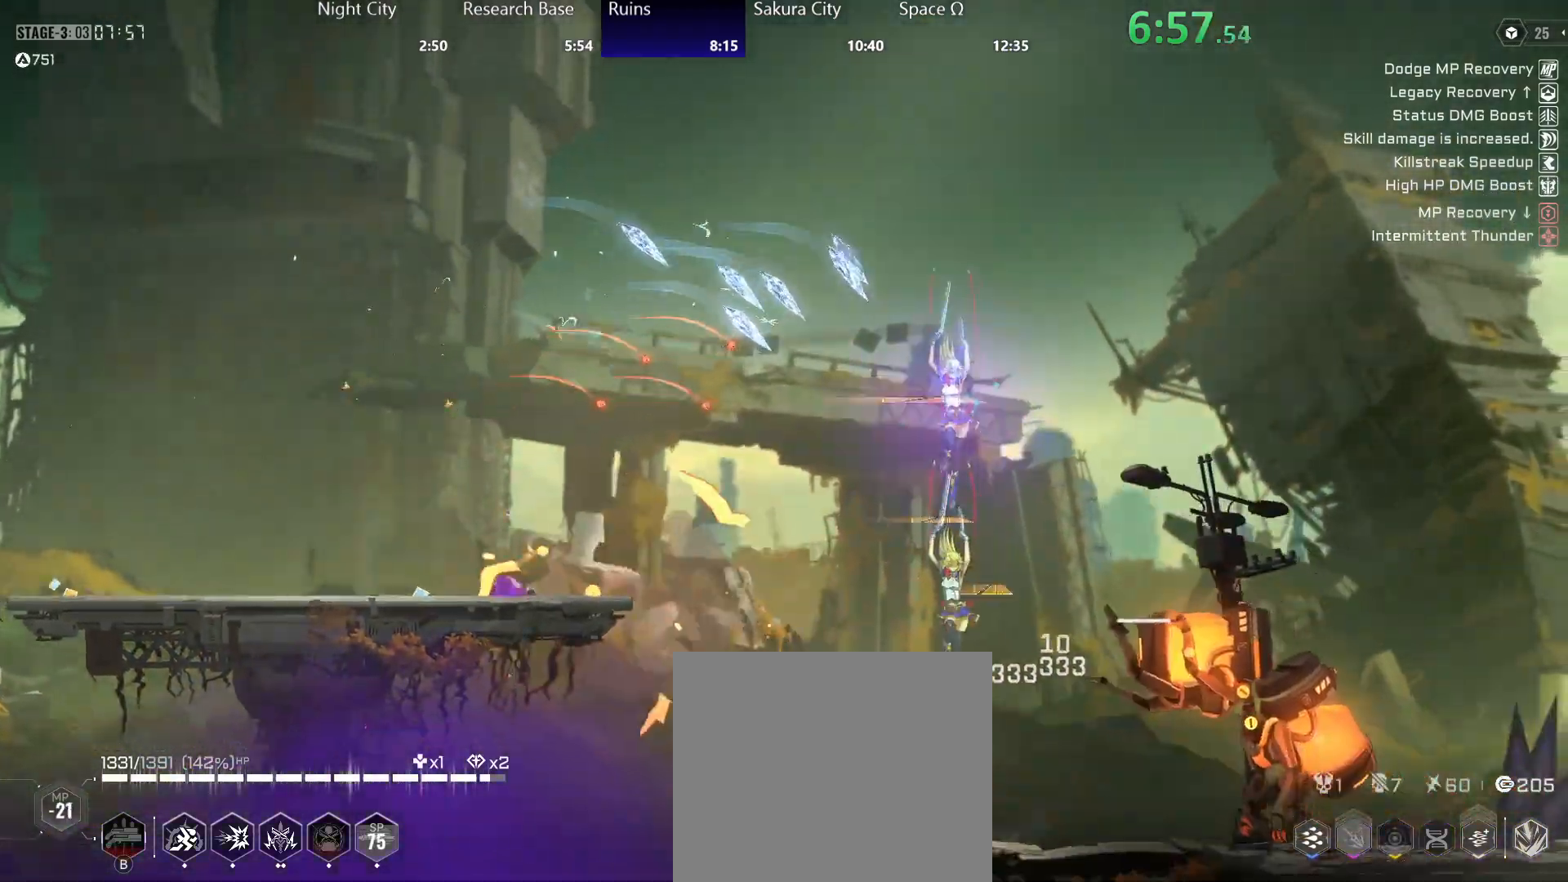
{"buttons": ["Y"], "left_stick": "right", "right_stick": "center", "events": [[17, "left_stick", "down-right"], [117, "left_stick", "right"], [150, "Y", "down"]]}
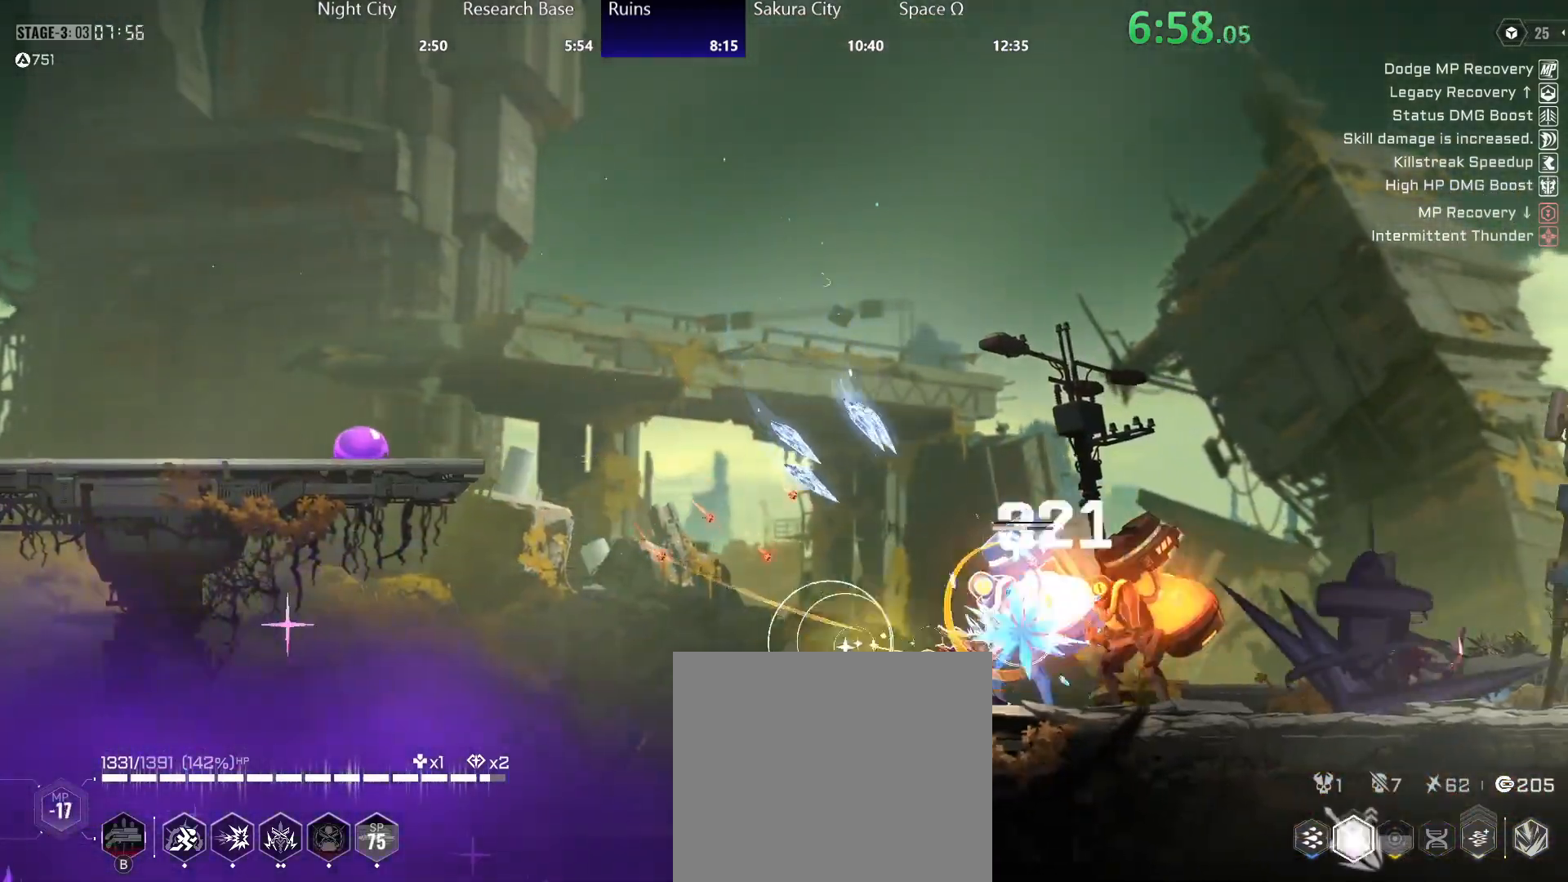
{"buttons": ["Y"], "left_stick": "right", "right_stick": "center", "events": [[100, "R2", "down"], [117, "Y", "up"], [200, "R2", "up"], [200, "Y", "down"]]}
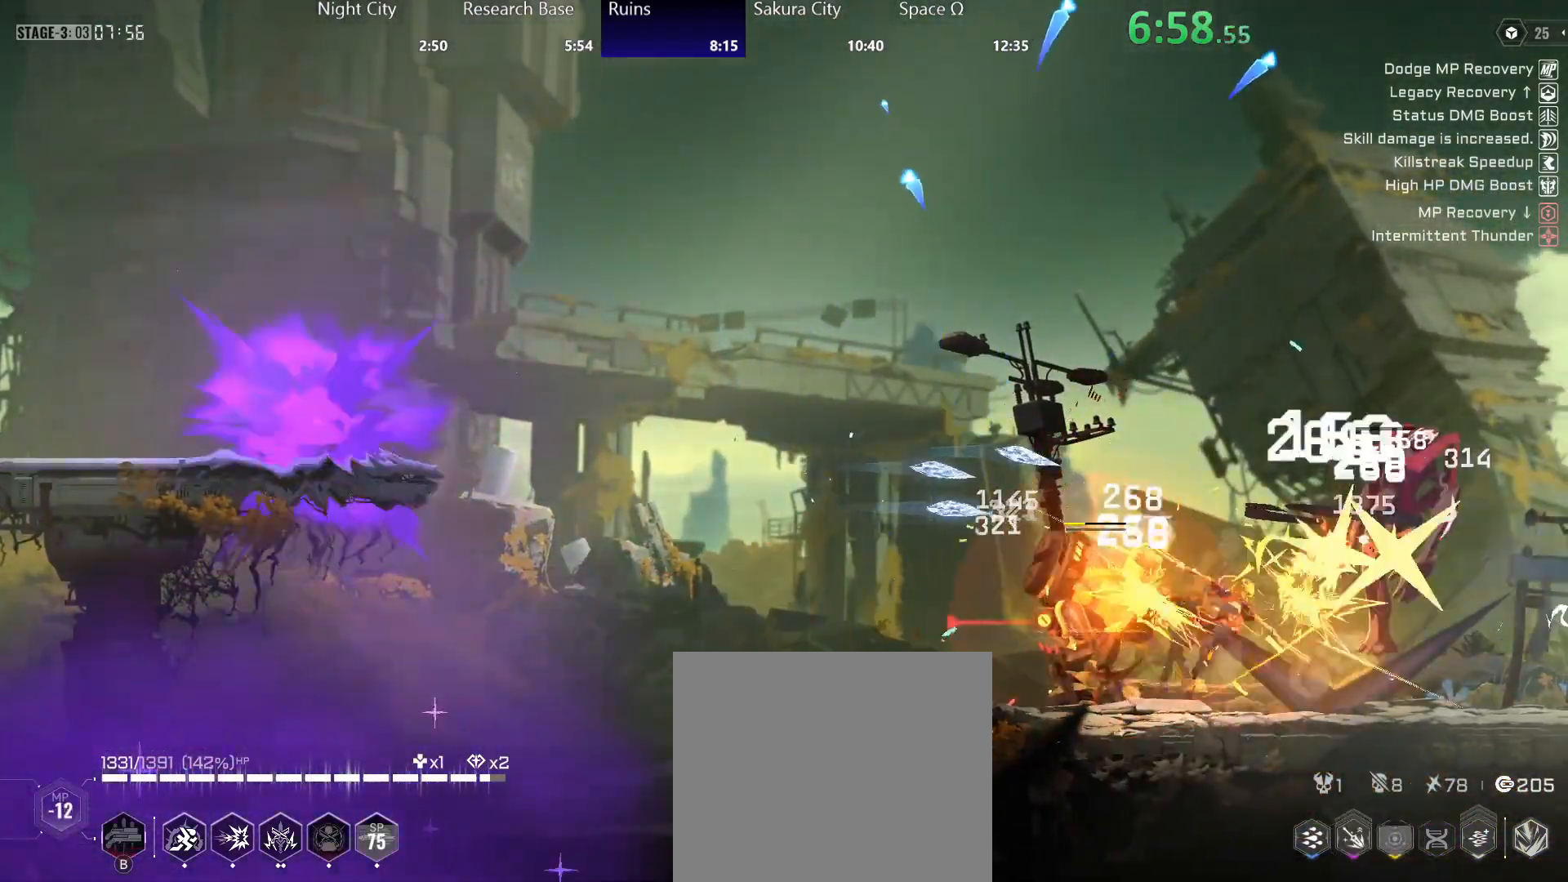
{"buttons": ["Y"], "left_stick": "left", "right_stick": "center", "events": [[250, "left_stick", "left"], [300, "Y", "up"], [333, "Y", "down"]]}
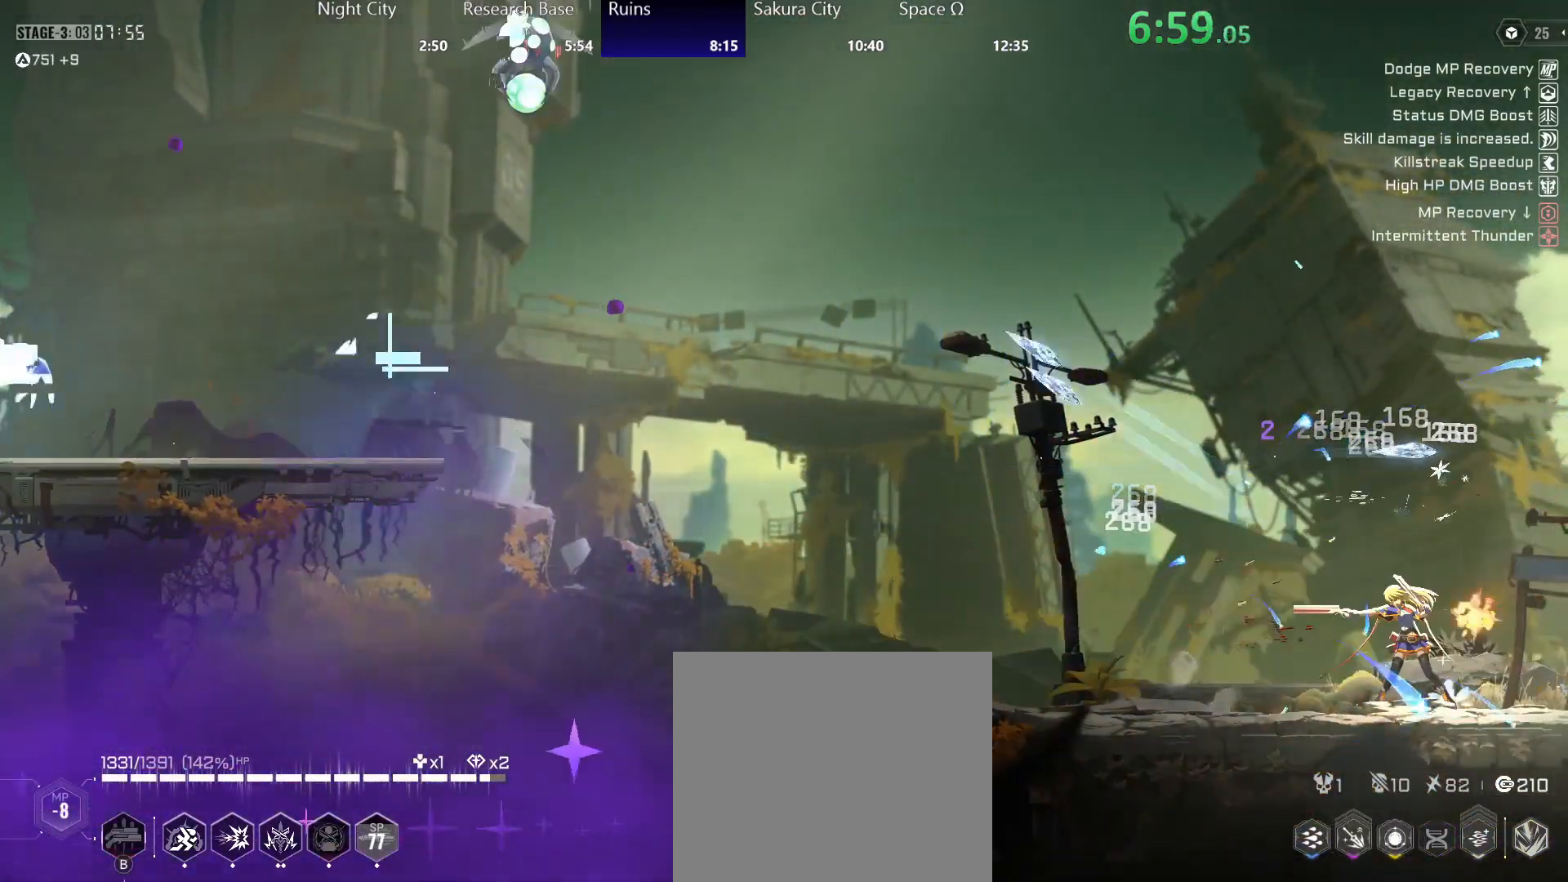
{"buttons": ["A"], "left_stick": "left", "right_stick": "center", "events": [[167, "R2", "down"], [217, "Y", "up"], [333, "R2", "up"], [417, "A", "down"]]}
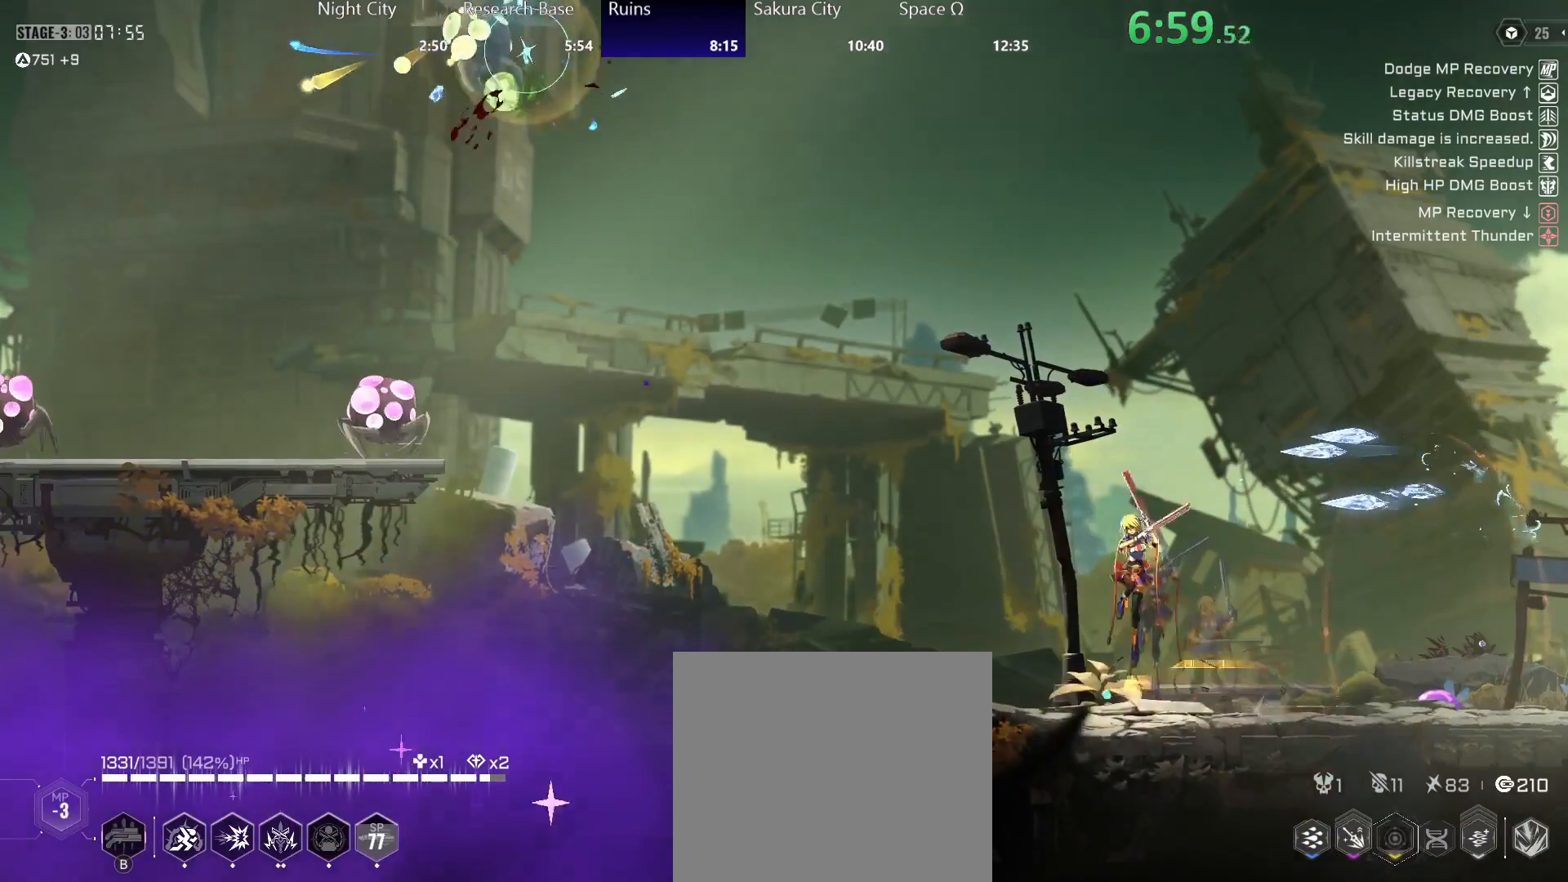
{"buttons": ["B"], "left_stick": "left", "right_stick": "center", "events": [[100, "A", "up"], [183, "A", "down"], [333, "A", "up"], [367, "R2", "down"], [467, "B", "down"], [483, "R2", "up"]]}
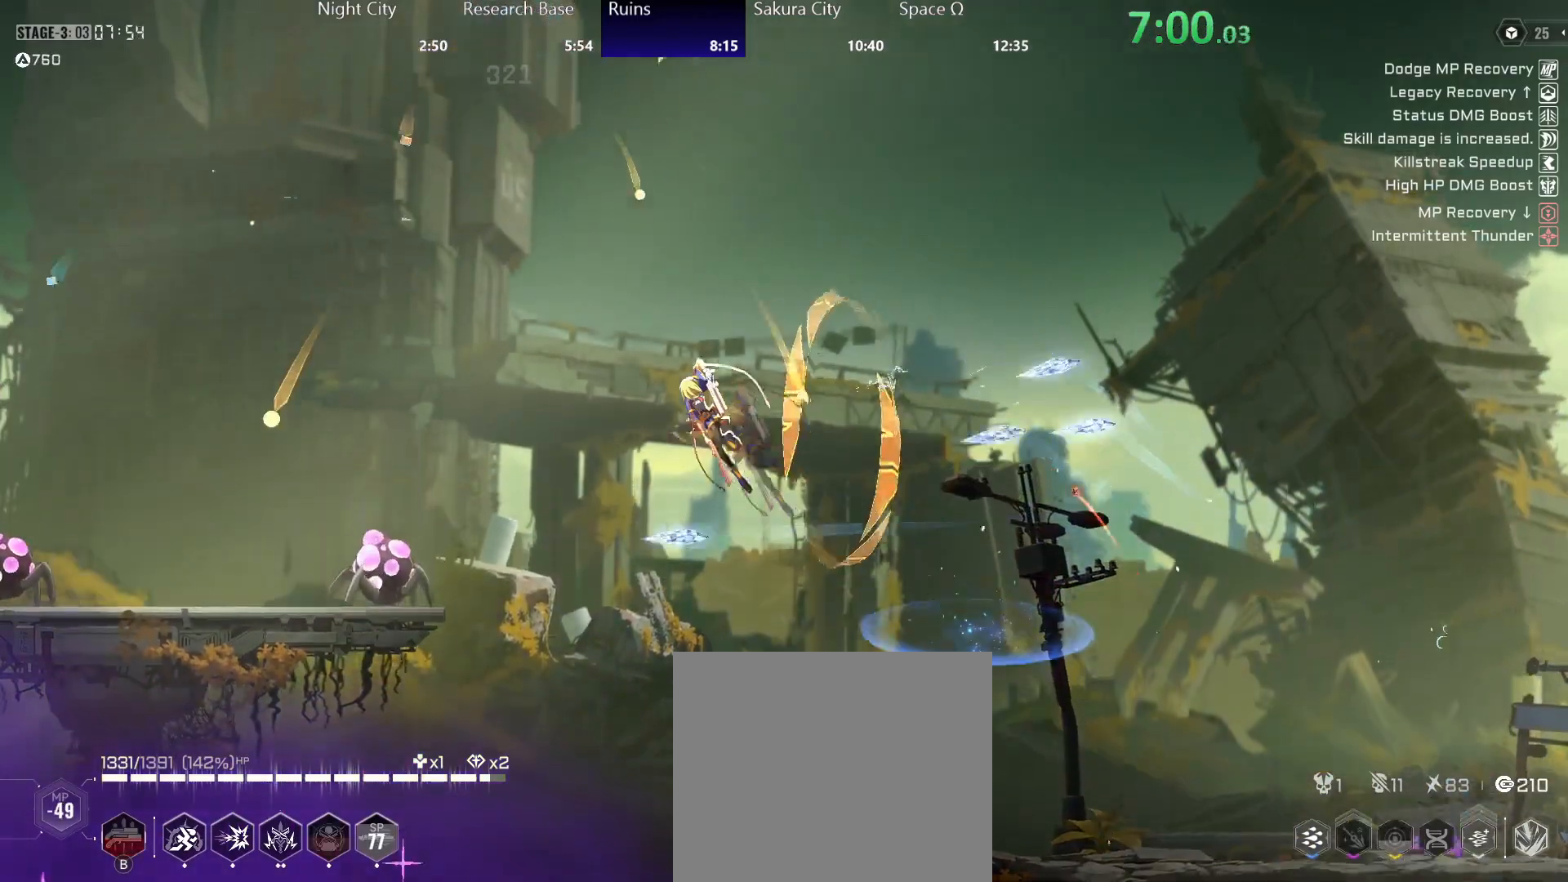
{"buttons": [], "left_stick": "left", "right_stick": "center", "events": [[17, "B", "up"], [67, "B", "down"], [133, "B", "up"], [200, "B", "down"], [250, "B", "up"]]}
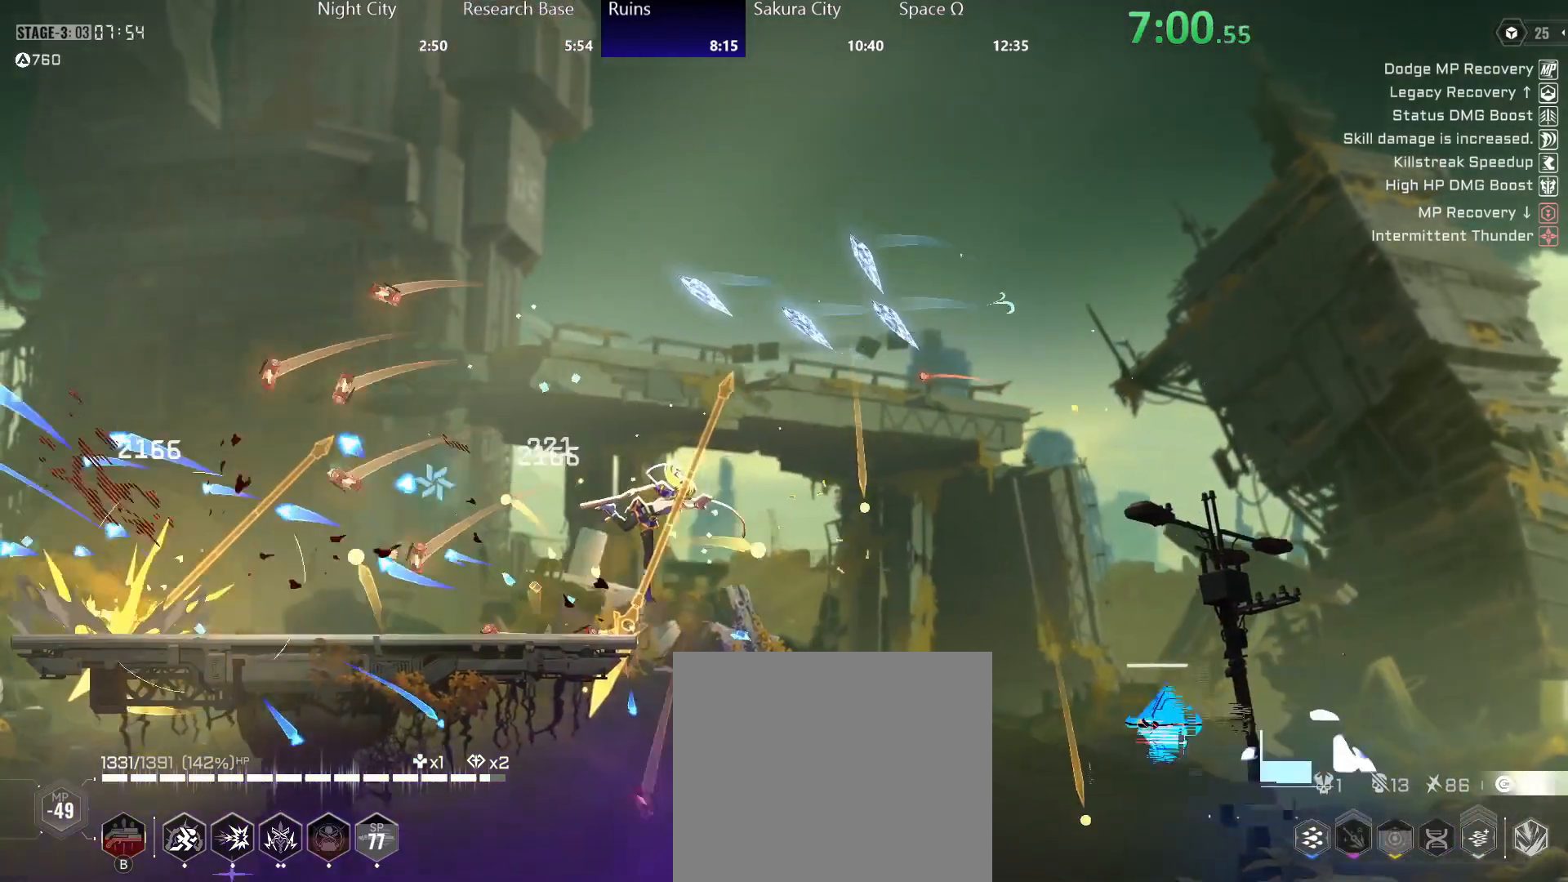
{"buttons": ["R2"], "left_stick": "right", "right_stick": "center", "events": [[83, "A", "down"], [200, "A", "up"], [217, "left_stick", "right"], [400, "R2", "down"]]}
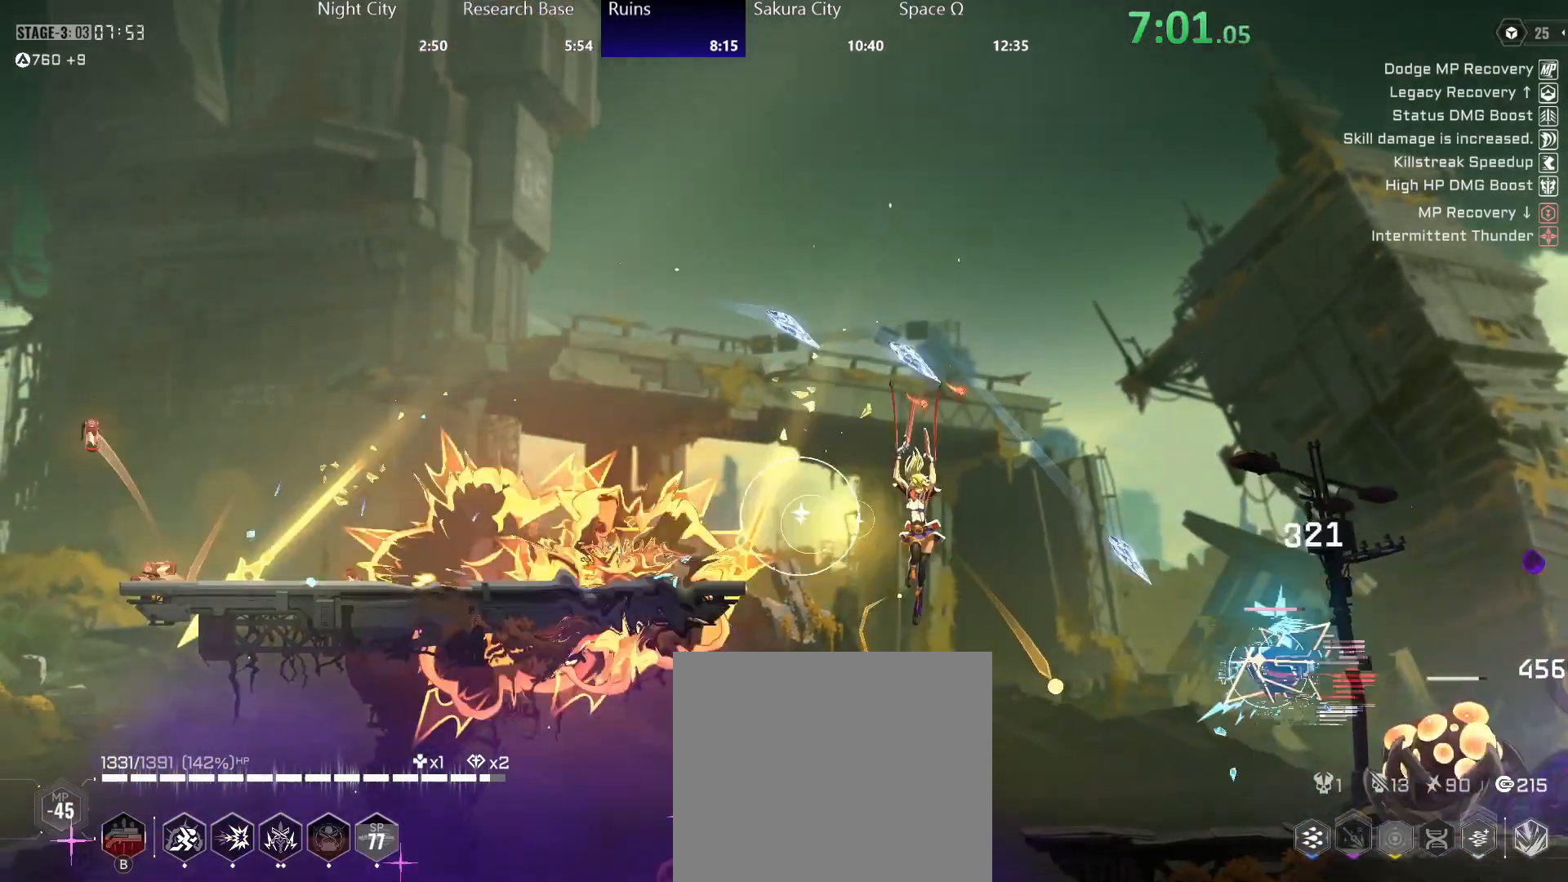
{"buttons": ["Y"], "left_stick": "right", "right_stick": "center", "events": [[33, "R2", "up"], [350, "Y", "down"]]}
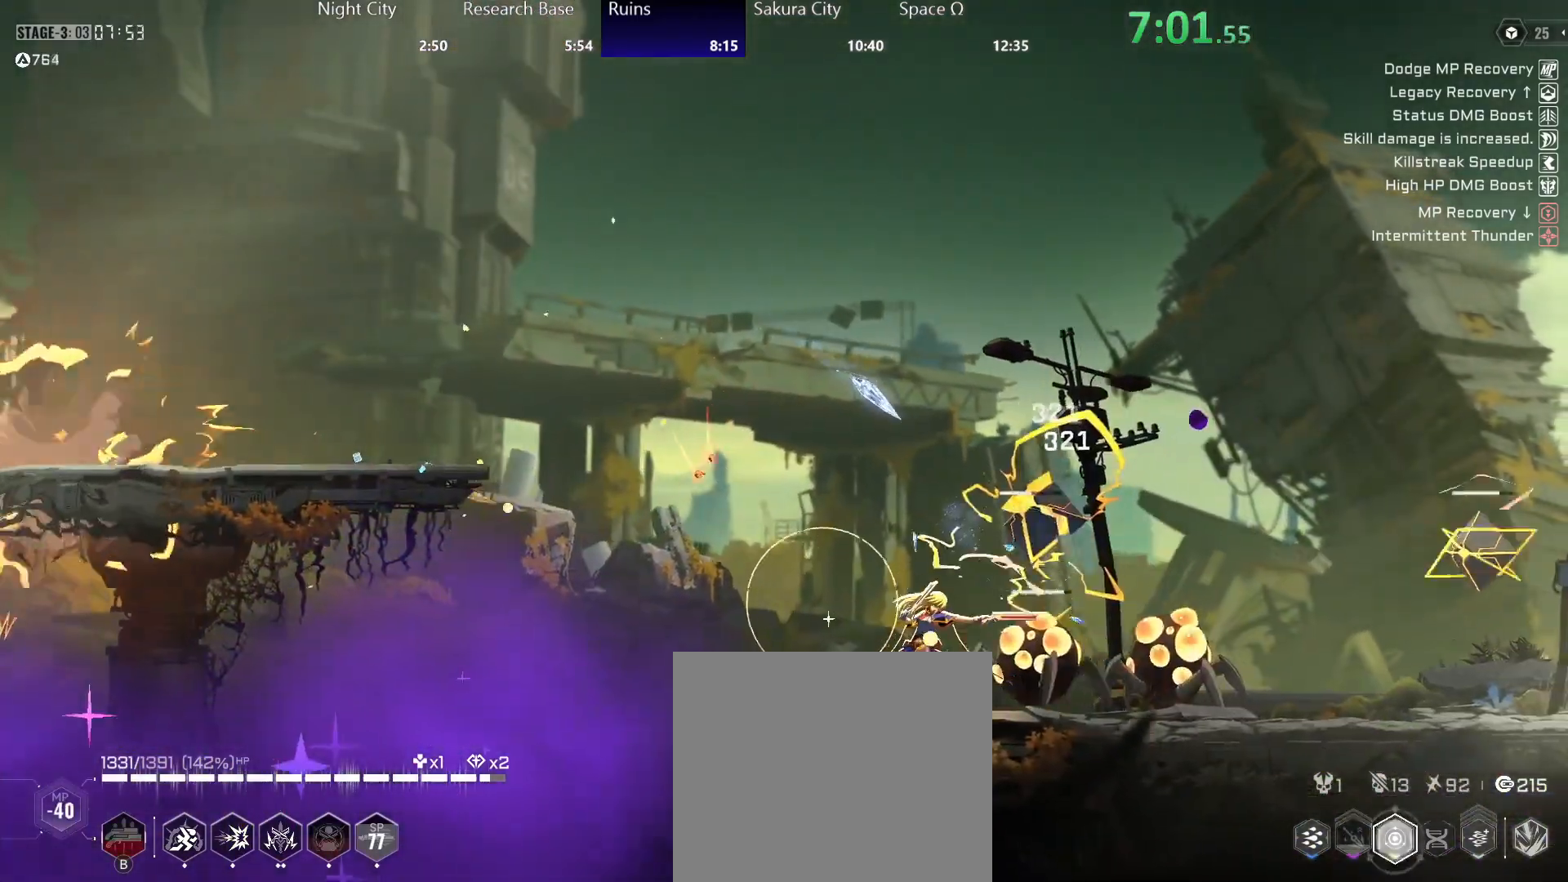
{"buttons": ["Y", "R2"], "left_stick": "right", "right_stick": "center", "events": [[267, "Y", "up"], [317, "Y", "down"], [483, "R2", "down"]]}
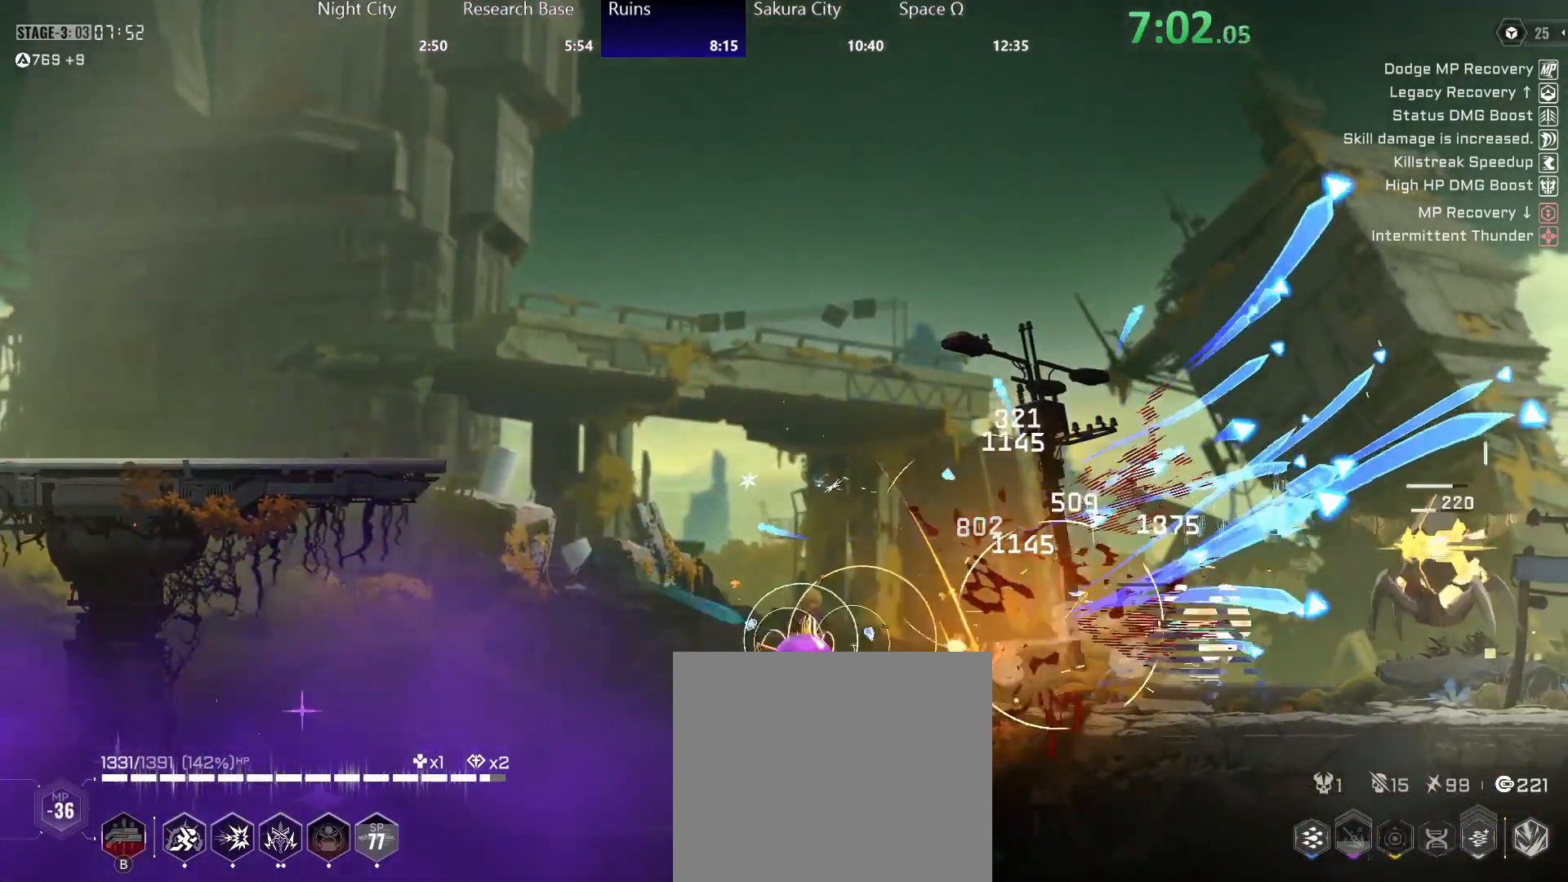
{"buttons": ["Y"], "left_stick": "right", "right_stick": "center", "events": [[33, "Y", "up"], [100, "Y", "down"], [133, "R2", "up"]]}
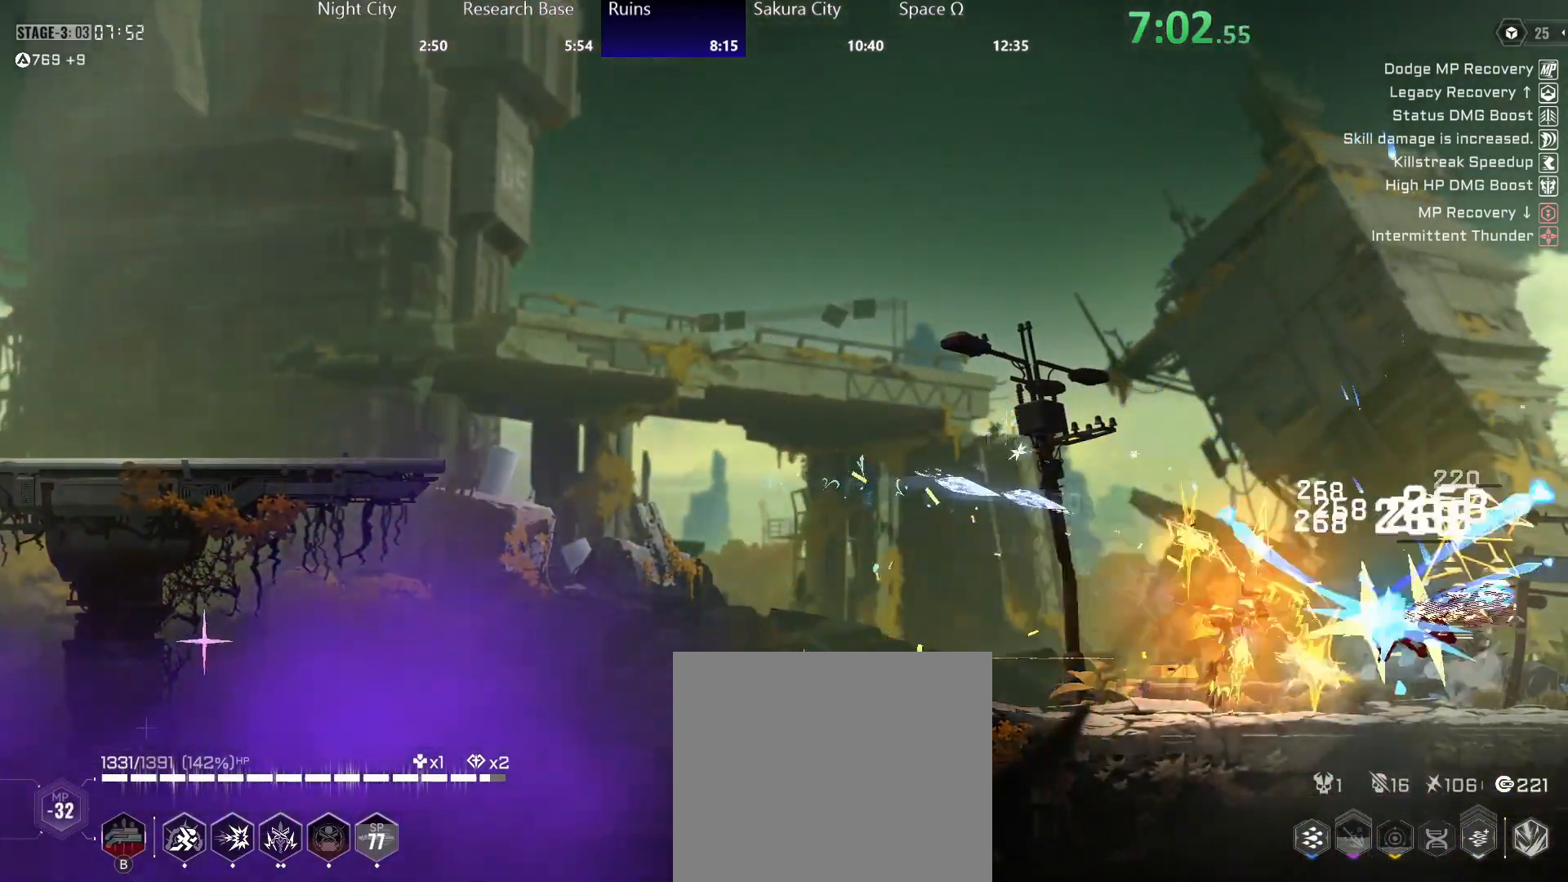
{"buttons": ["Y"], "left_stick": "left", "right_stick": "center", "events": [[200, "X", "down"], [217, "Y", "up"], [217, "left_stick", "center"], [300, "left_stick", "left"], [383, "Y", "down"], [400, "X", "up"]]}
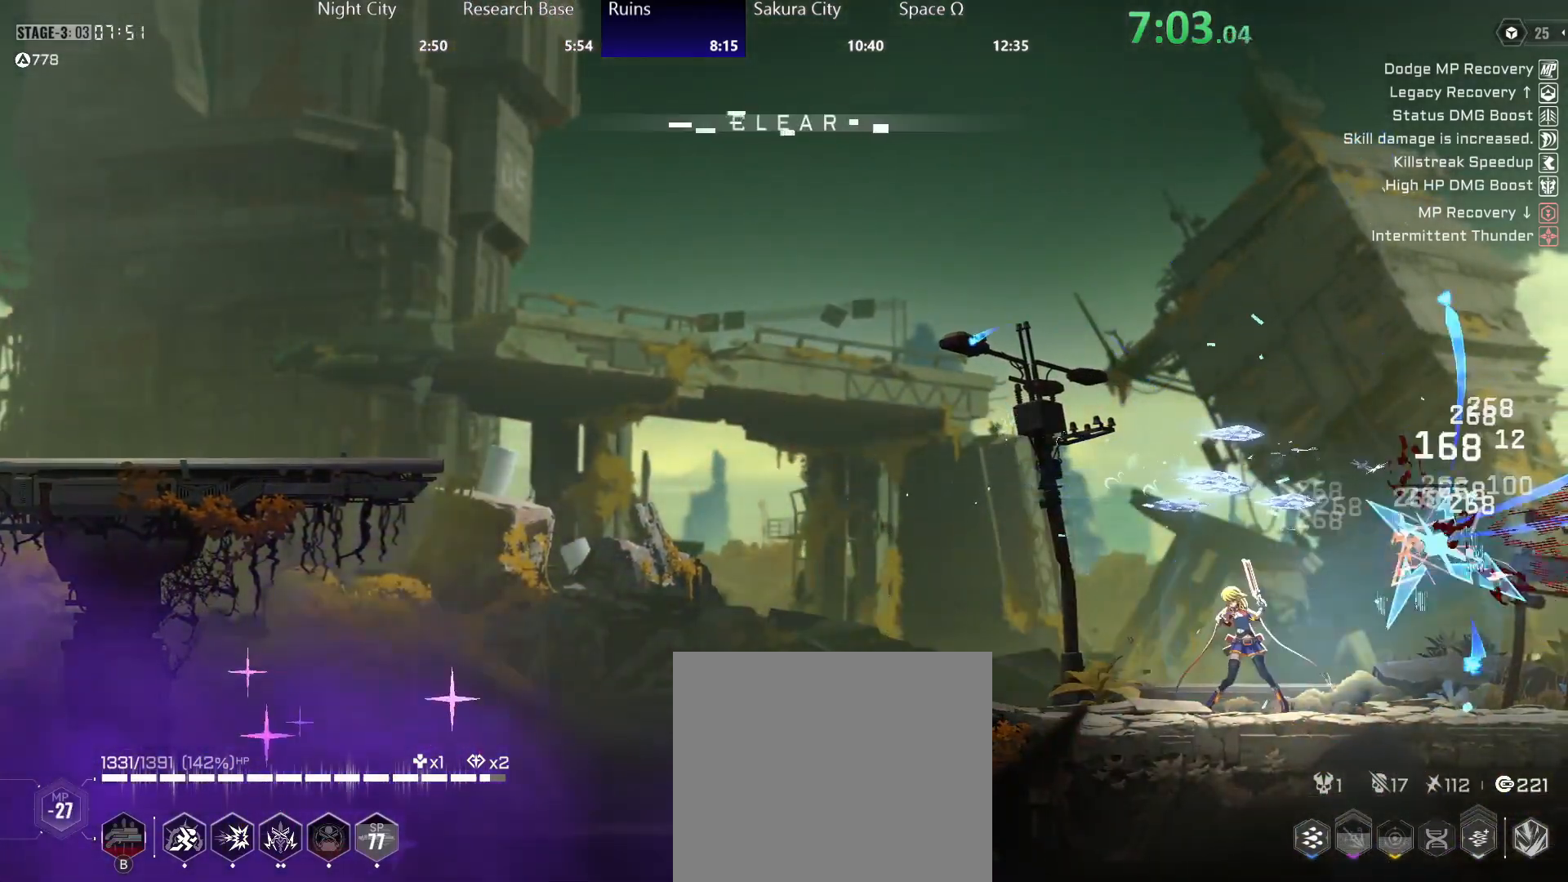
{"buttons": ["R2"], "left_stick": "right", "right_stick": "center", "events": [[50, "Y", "up"], [250, "left_stick", "right"], [333, "Y", "down"], [450, "Y", "up"], [467, "R2", "down"]]}
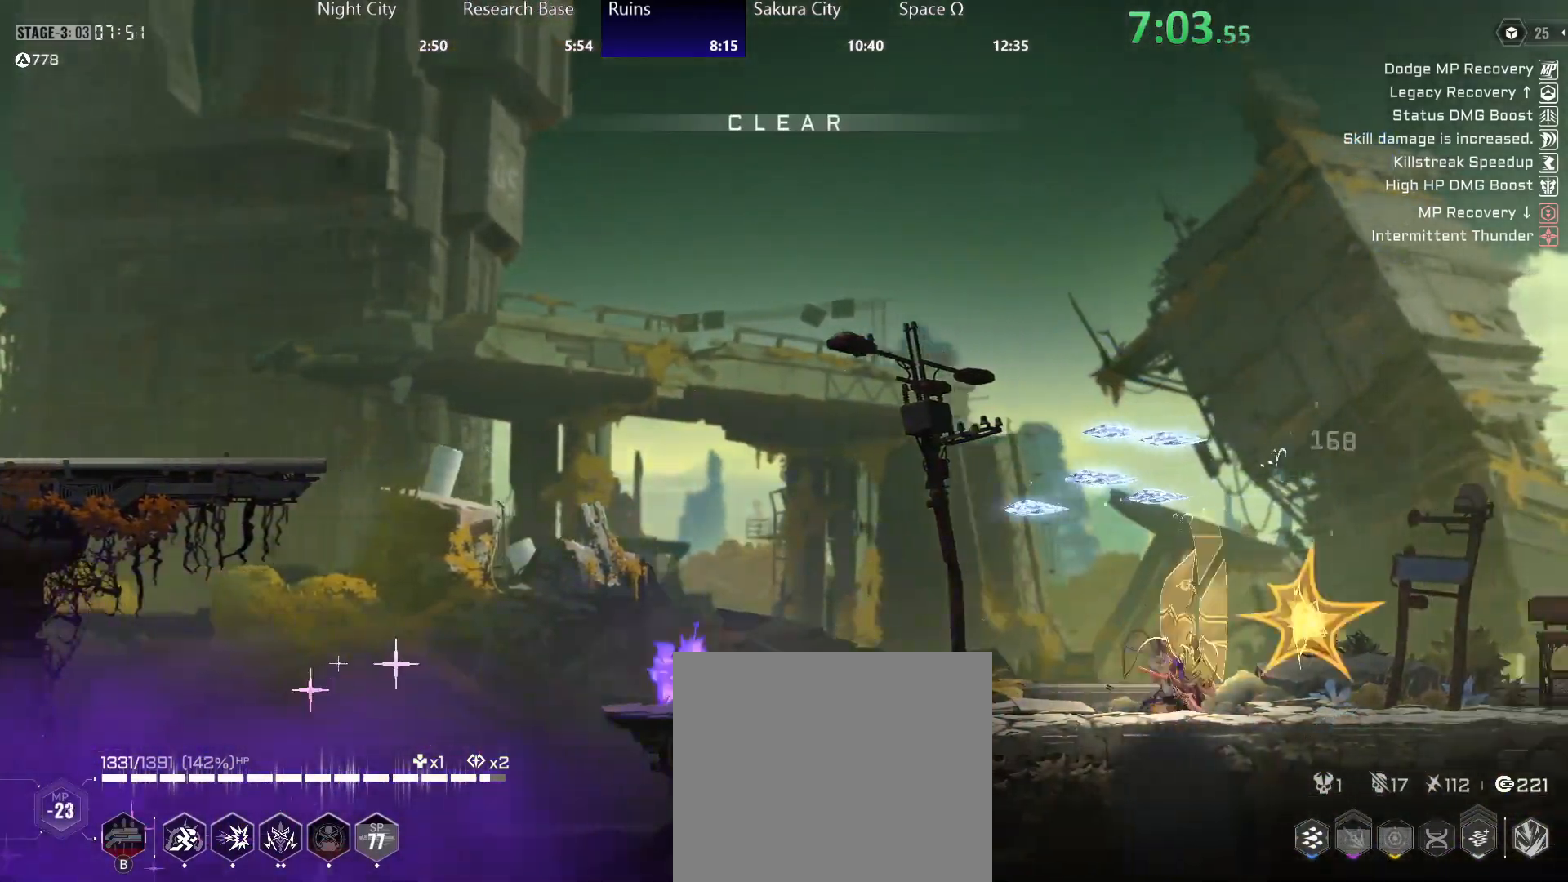
{"buttons": [], "left_stick": "right", "right_stick": "center", "events": [[117, "R2", "up"], [133, "A", "down"], [233, "R2", "down"], [283, "A", "up"], [367, "R2", "up"]]}
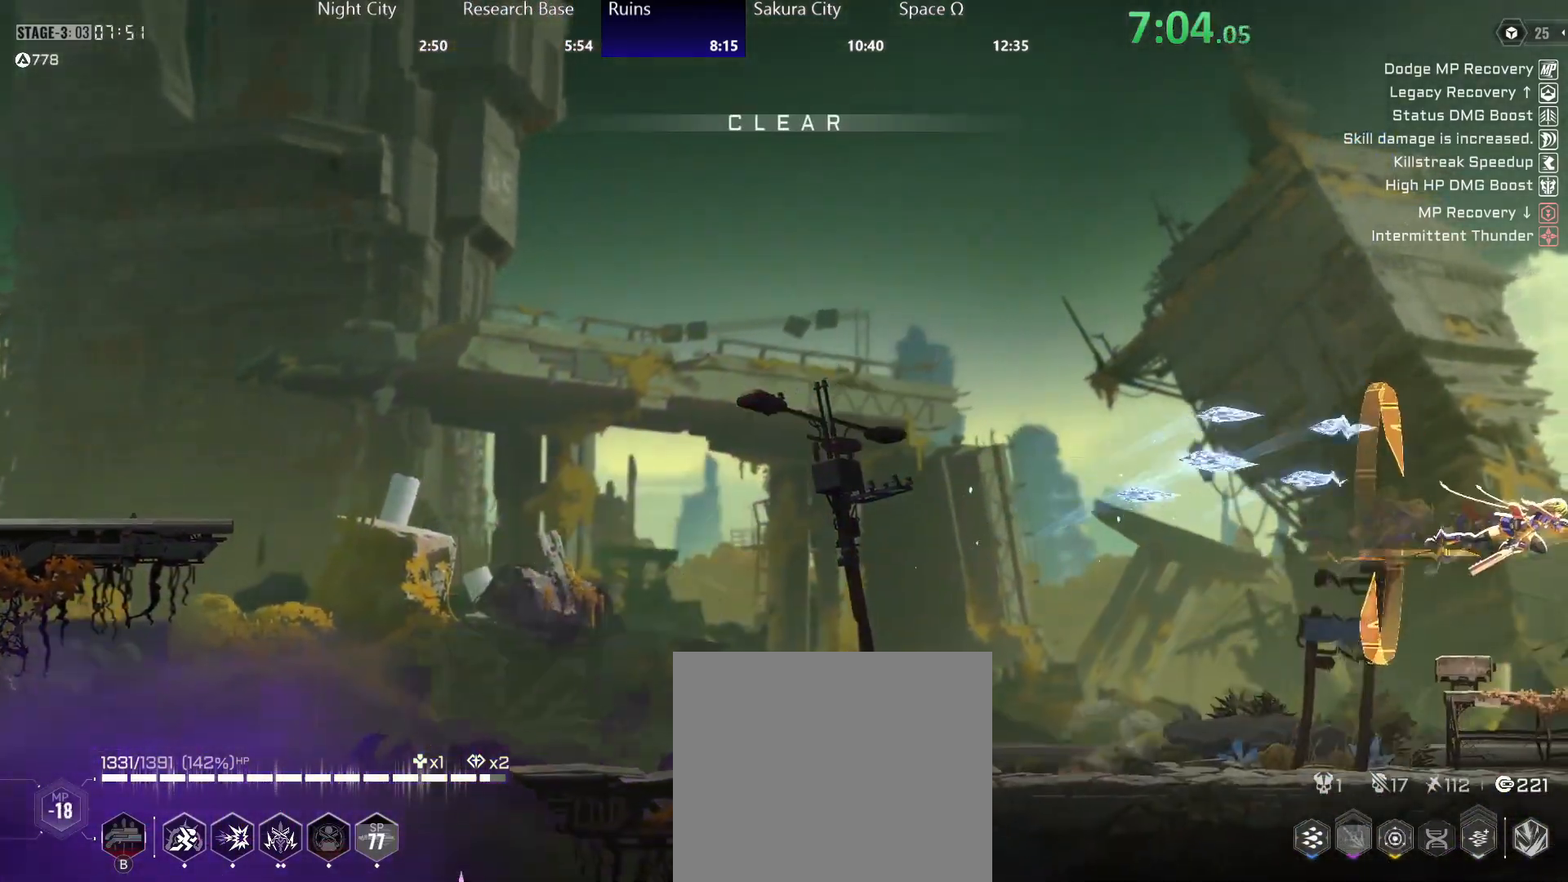
{"buttons": ["R2"], "left_stick": "right", "right_stick": "center", "events": [[133, "left_stick", "center"], [267, "left_stick", "right"], [450, "R2", "down"]]}
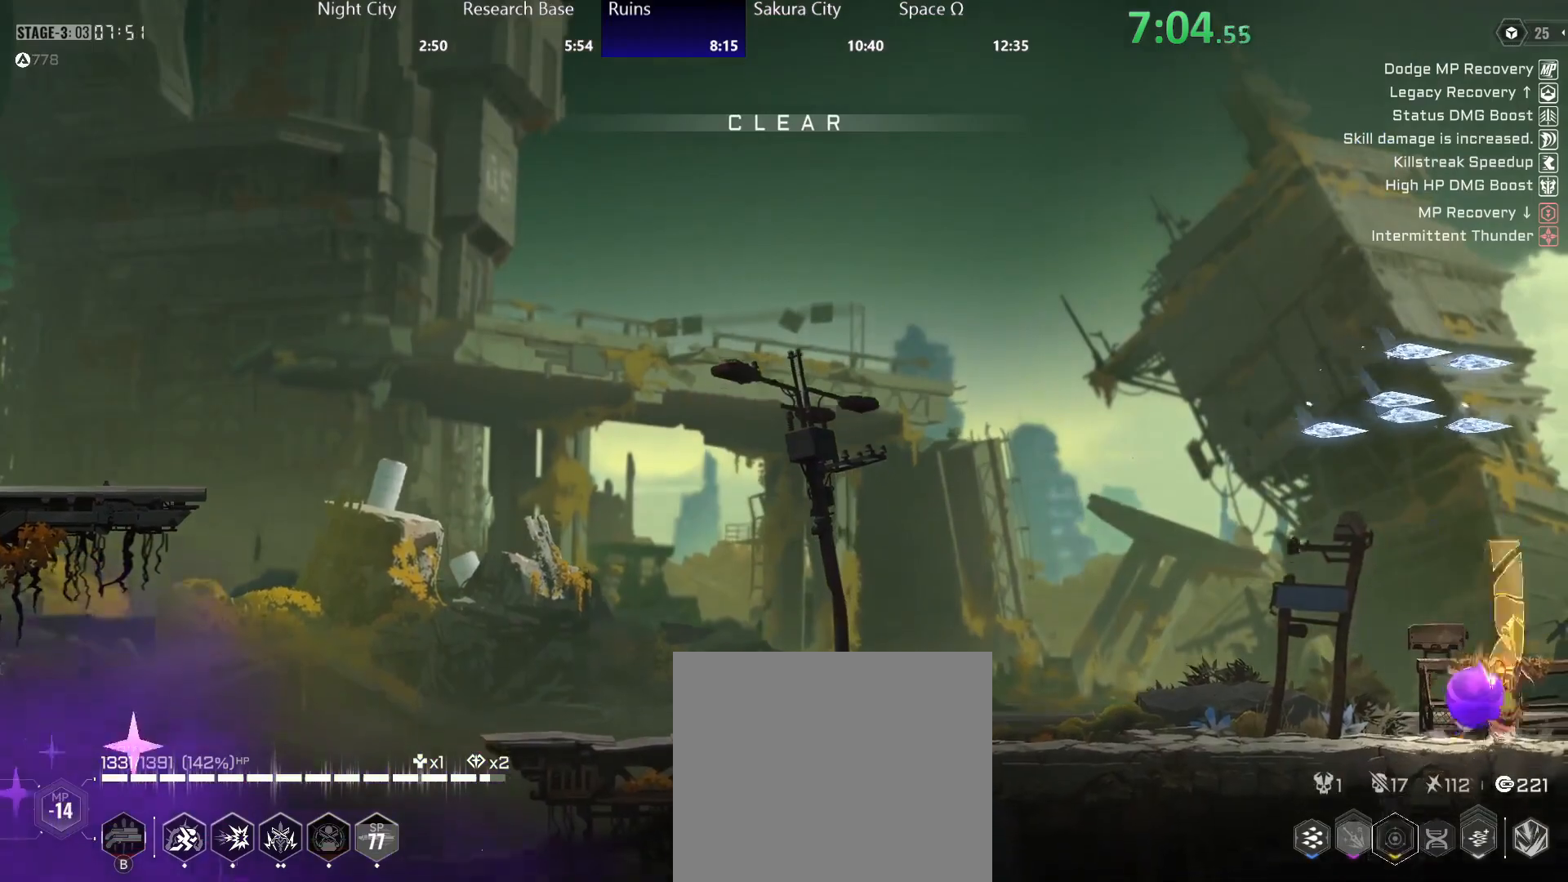
{"buttons": ["R2"], "left_stick": "right", "right_stick": "center", "events": [[67, "Y", "down"], [100, "R2", "up"], [117, "Y", "up"], [150, "R2", "down"], [200, "Y", "down"], [233, "Y", "up"], [283, "Y", "down"], [350, "Y", "up"], [417, "Y", "down"], [467, "Y", "up"]]}
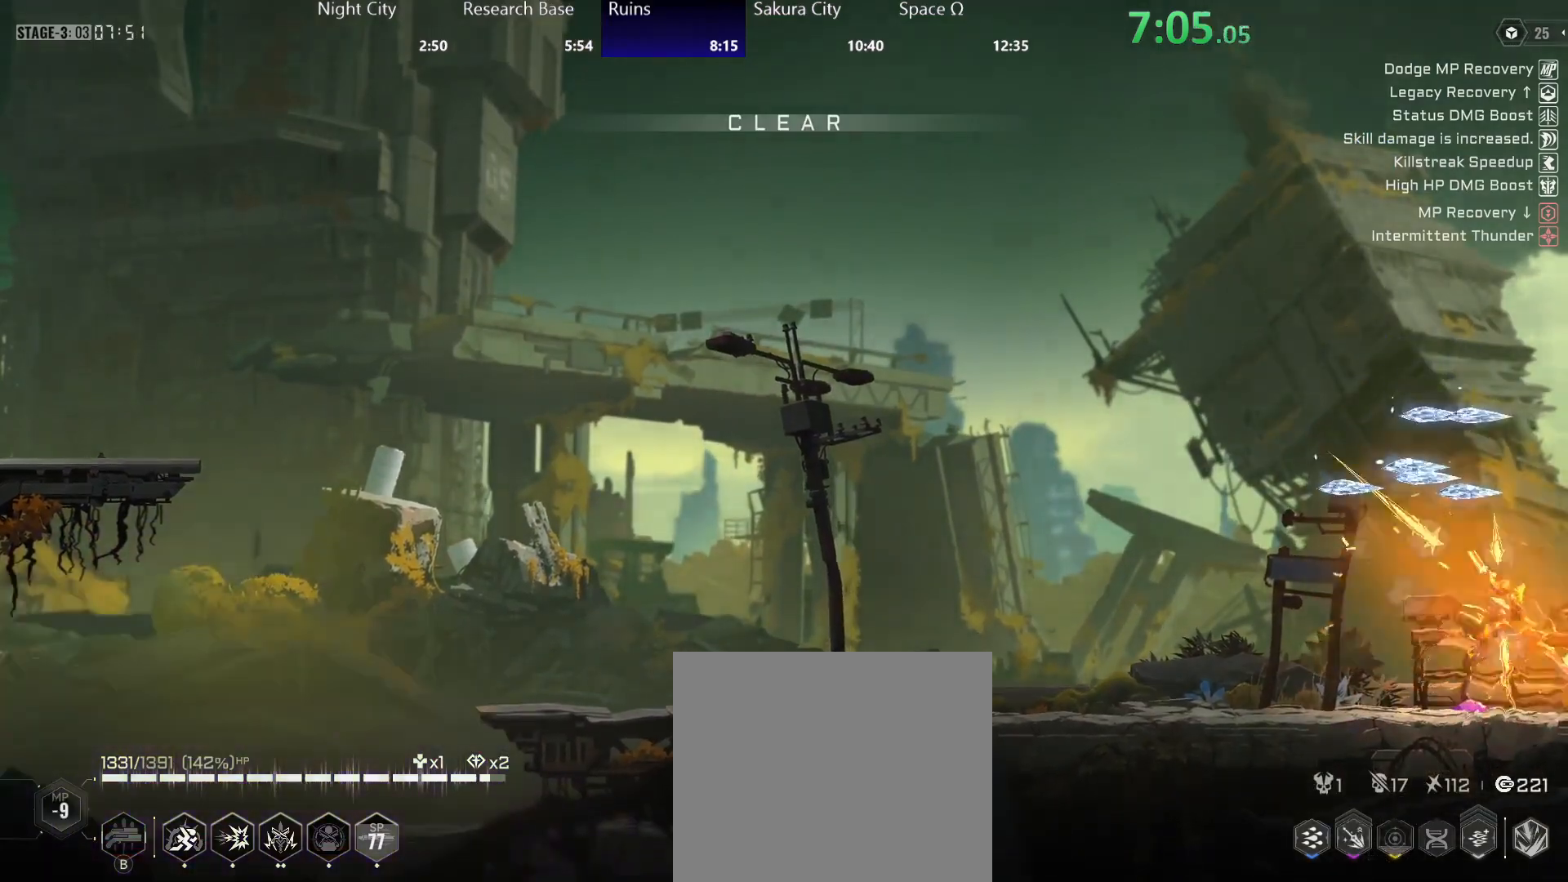
{"buttons": [], "left_stick": "center", "right_stick": "center", "events": [[17, "R2", "up"], [283, "left_stick", "center"]]}
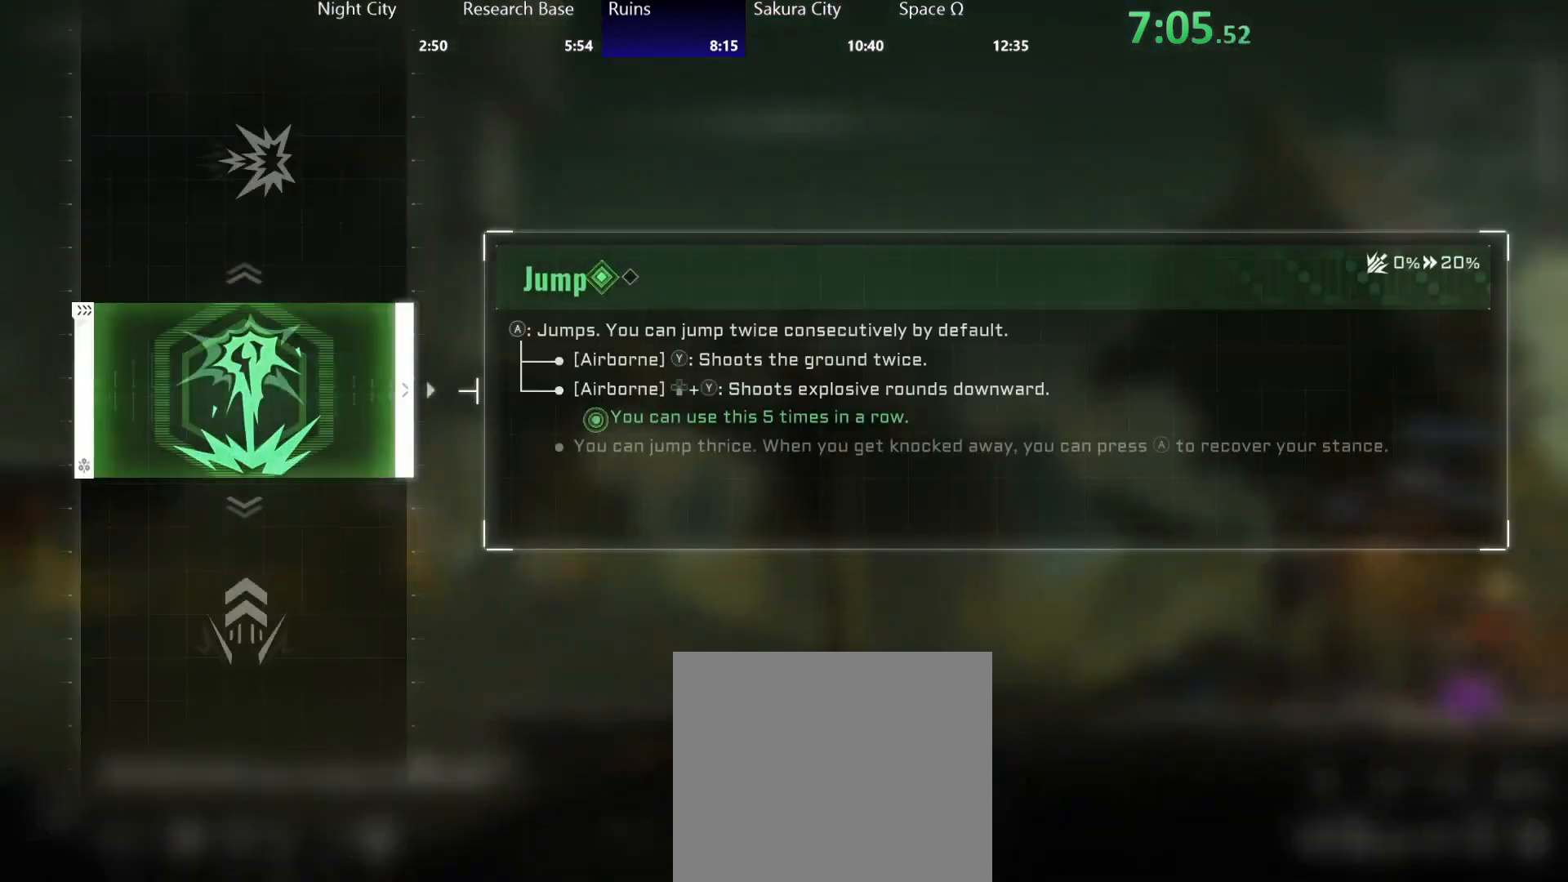
{"buttons": [], "left_stick": "center", "right_stick": "center", "events": []}